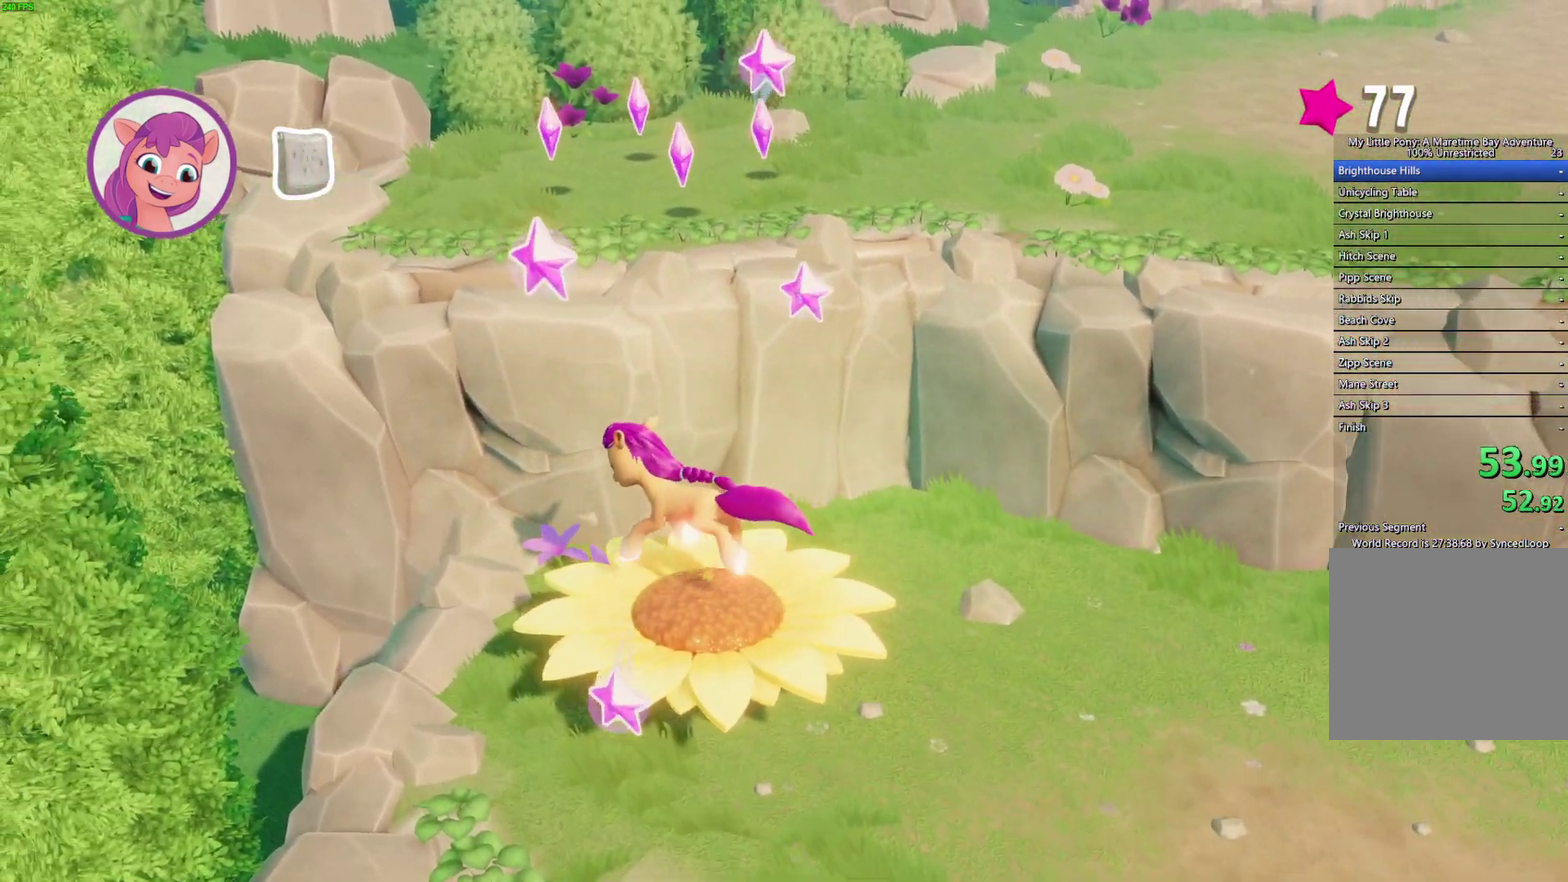
Gameplay with a controller (Xbox layout); each line is a JSON object with the inputs held at the frame after it. "events" lists button and stick changes between this image and that frame as [ms after this image, input, new state], when the widget could be followed in between.
{"buttons": [], "left_stick": "right", "right_stick": "center"}
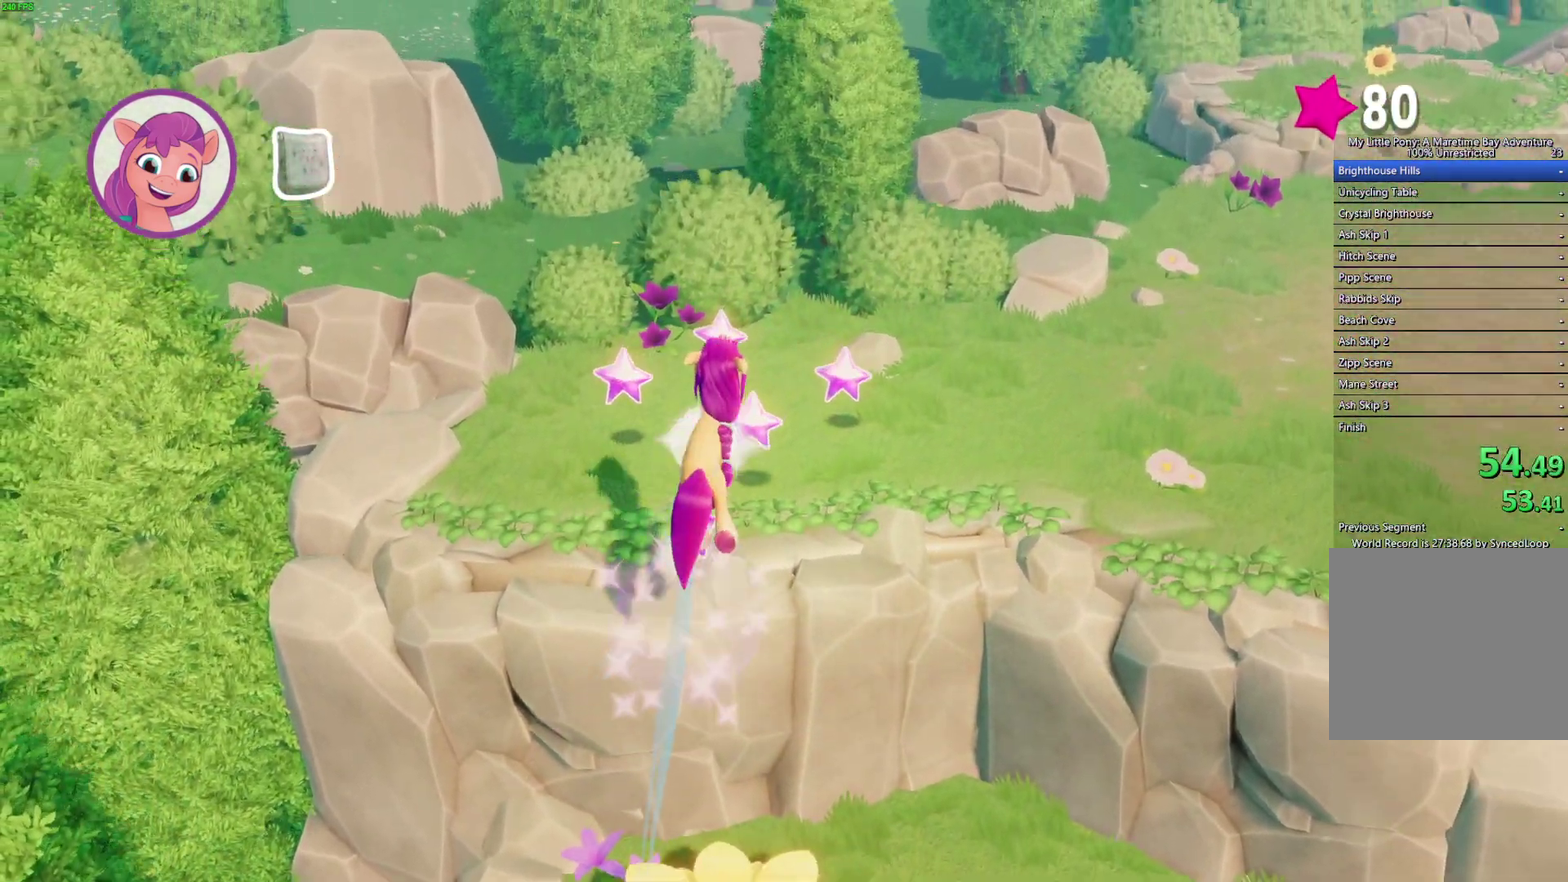
{"buttons": [], "left_stick": "right", "right_stick": "center", "events": []}
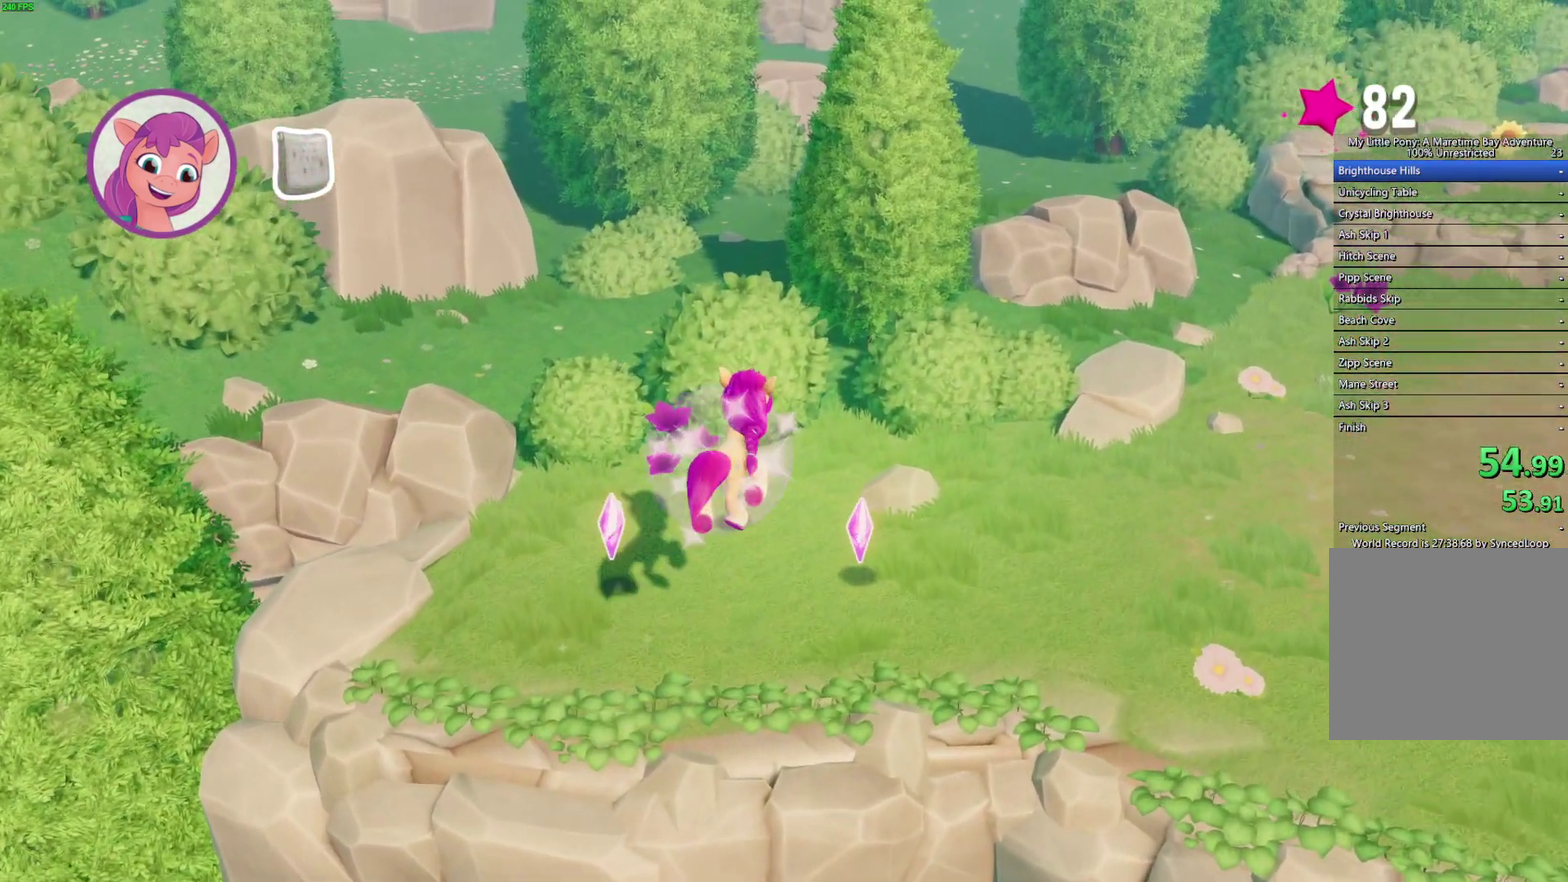
{"buttons": [], "left_stick": "right", "right_stick": "center", "events": []}
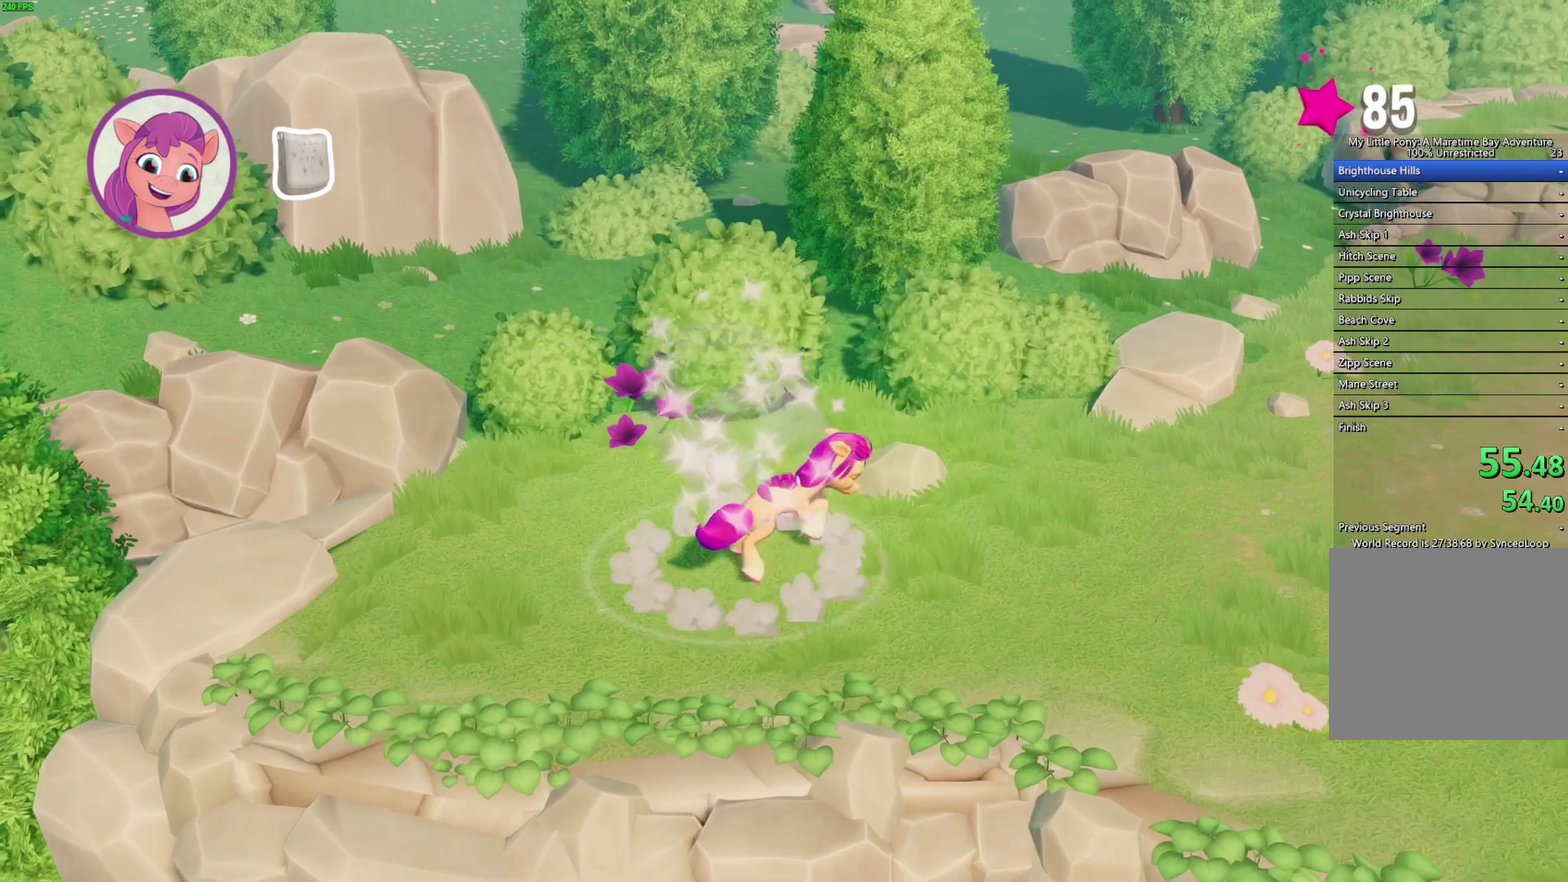
{"buttons": [], "left_stick": "right", "right_stick": "center", "events": []}
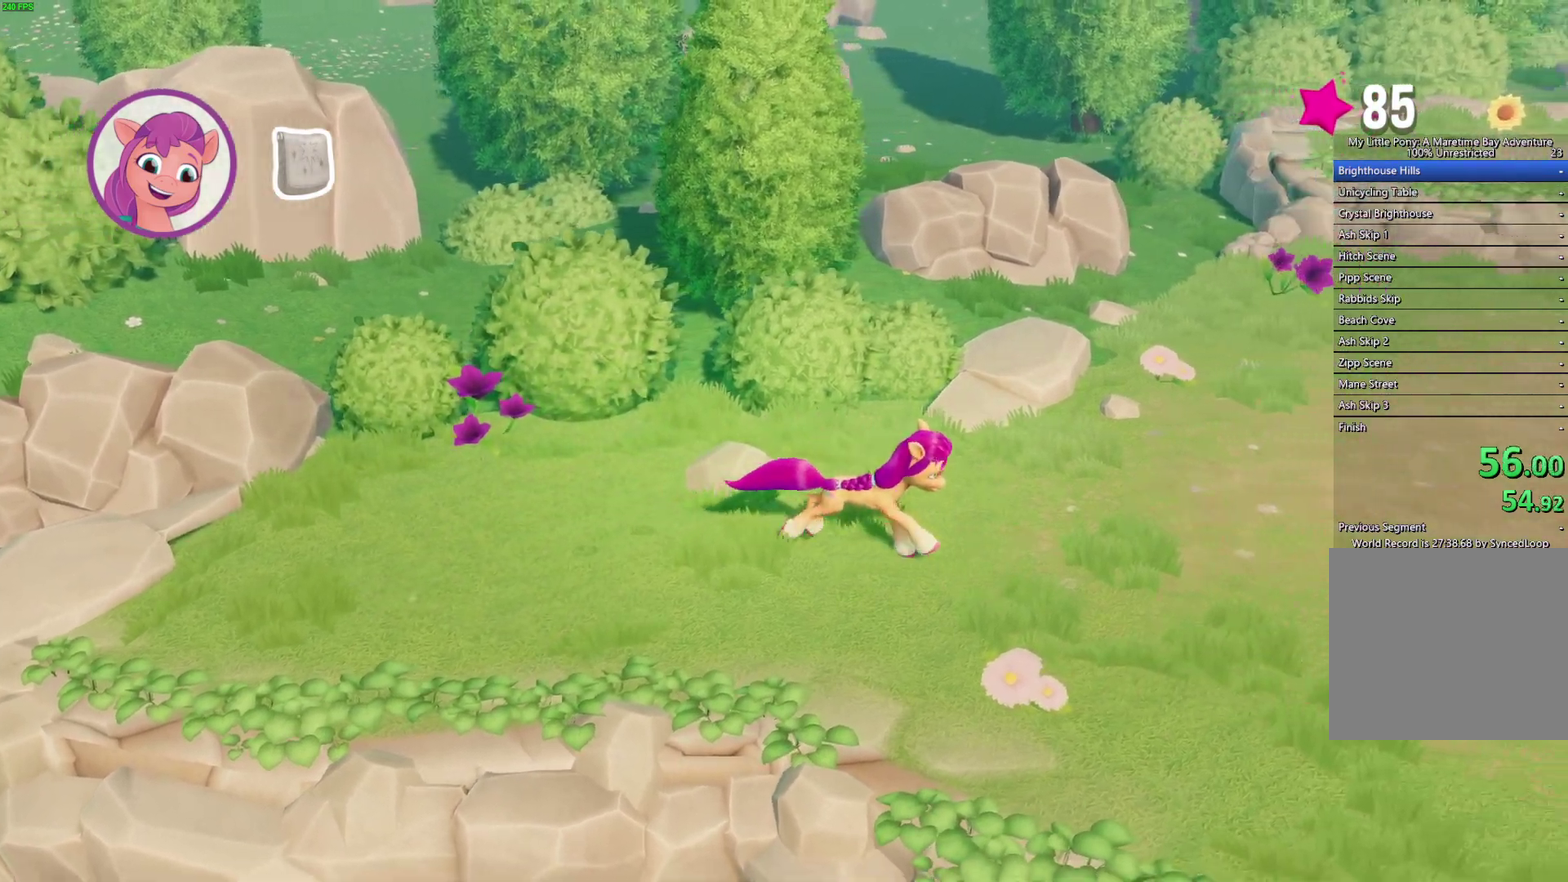
{"buttons": [], "left_stick": "right", "right_stick": "center", "events": []}
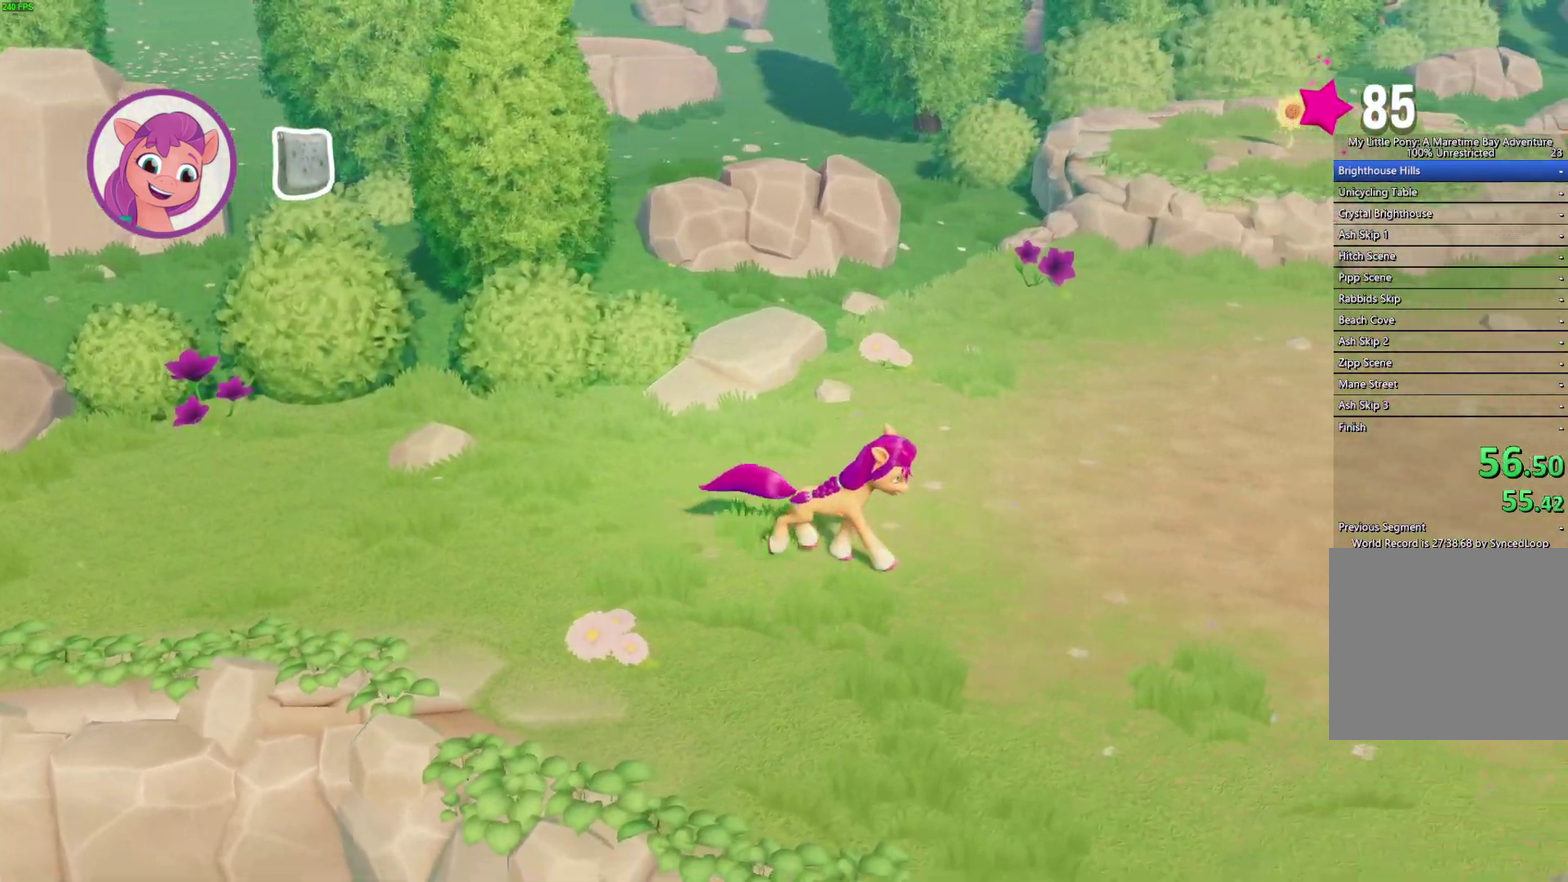
{"buttons": [], "left_stick": "down-right", "right_stick": "center", "events": [[183, "left_stick", "down-right"]]}
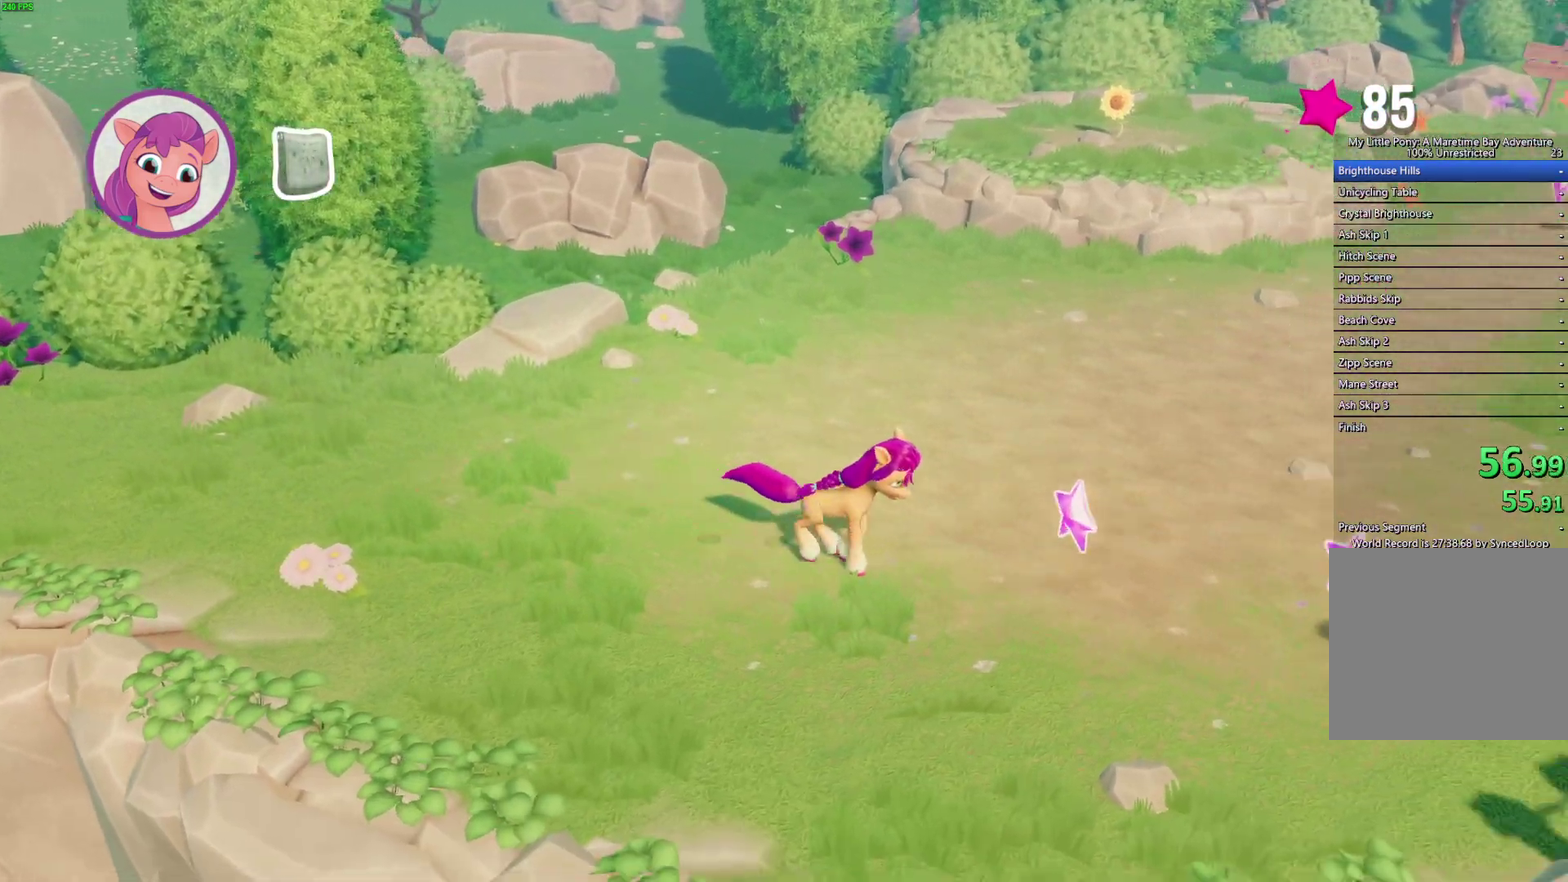
{"buttons": [], "left_stick": "down-right", "right_stick": "center", "events": []}
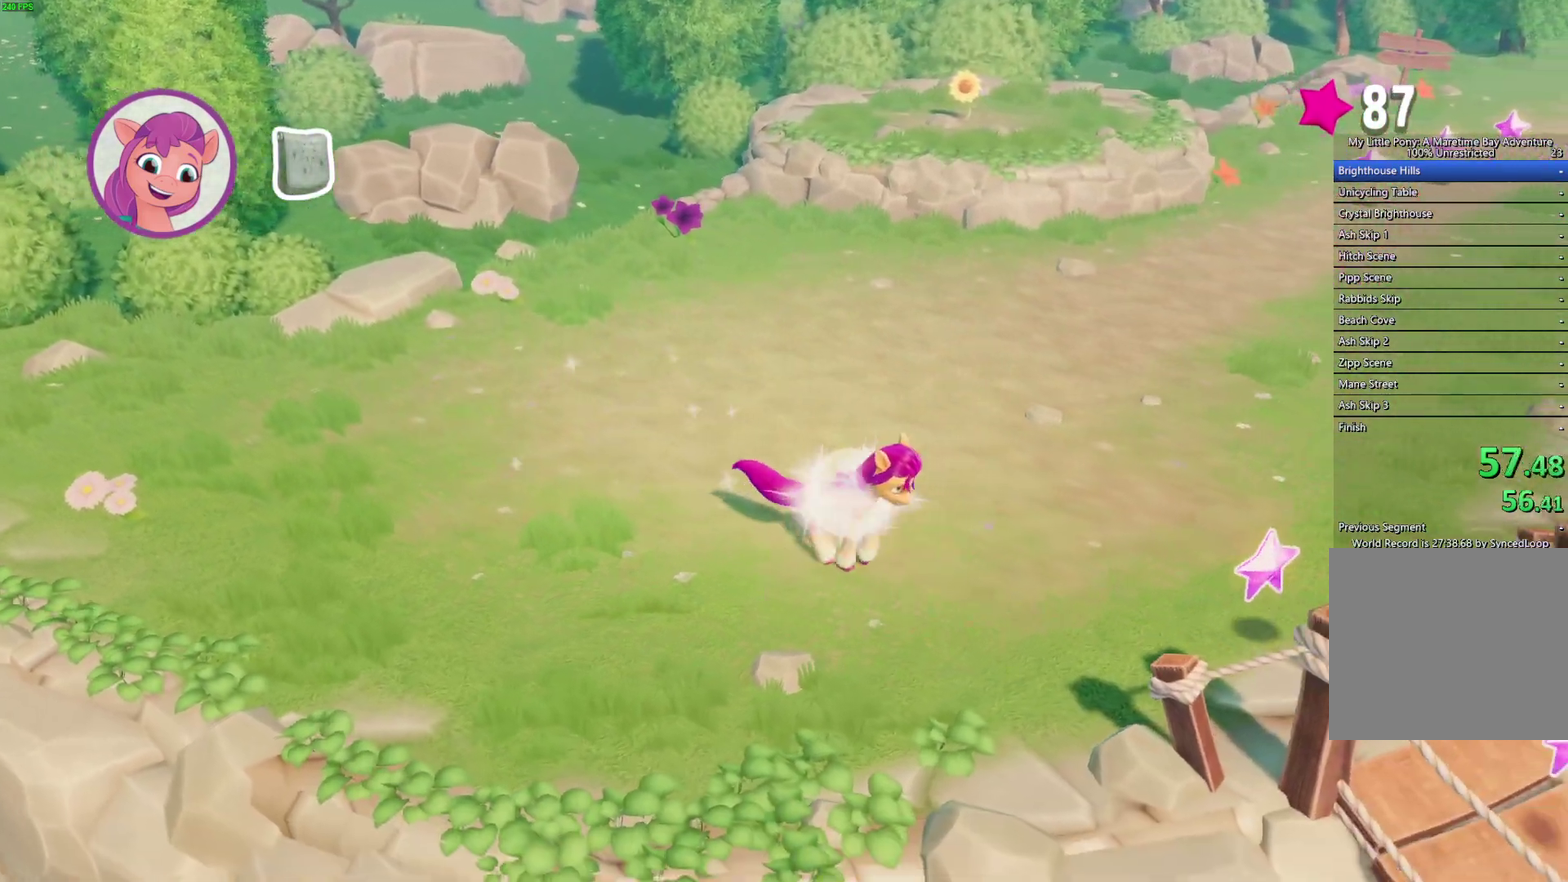
{"buttons": [], "left_stick": "down-right", "right_stick": "center", "events": []}
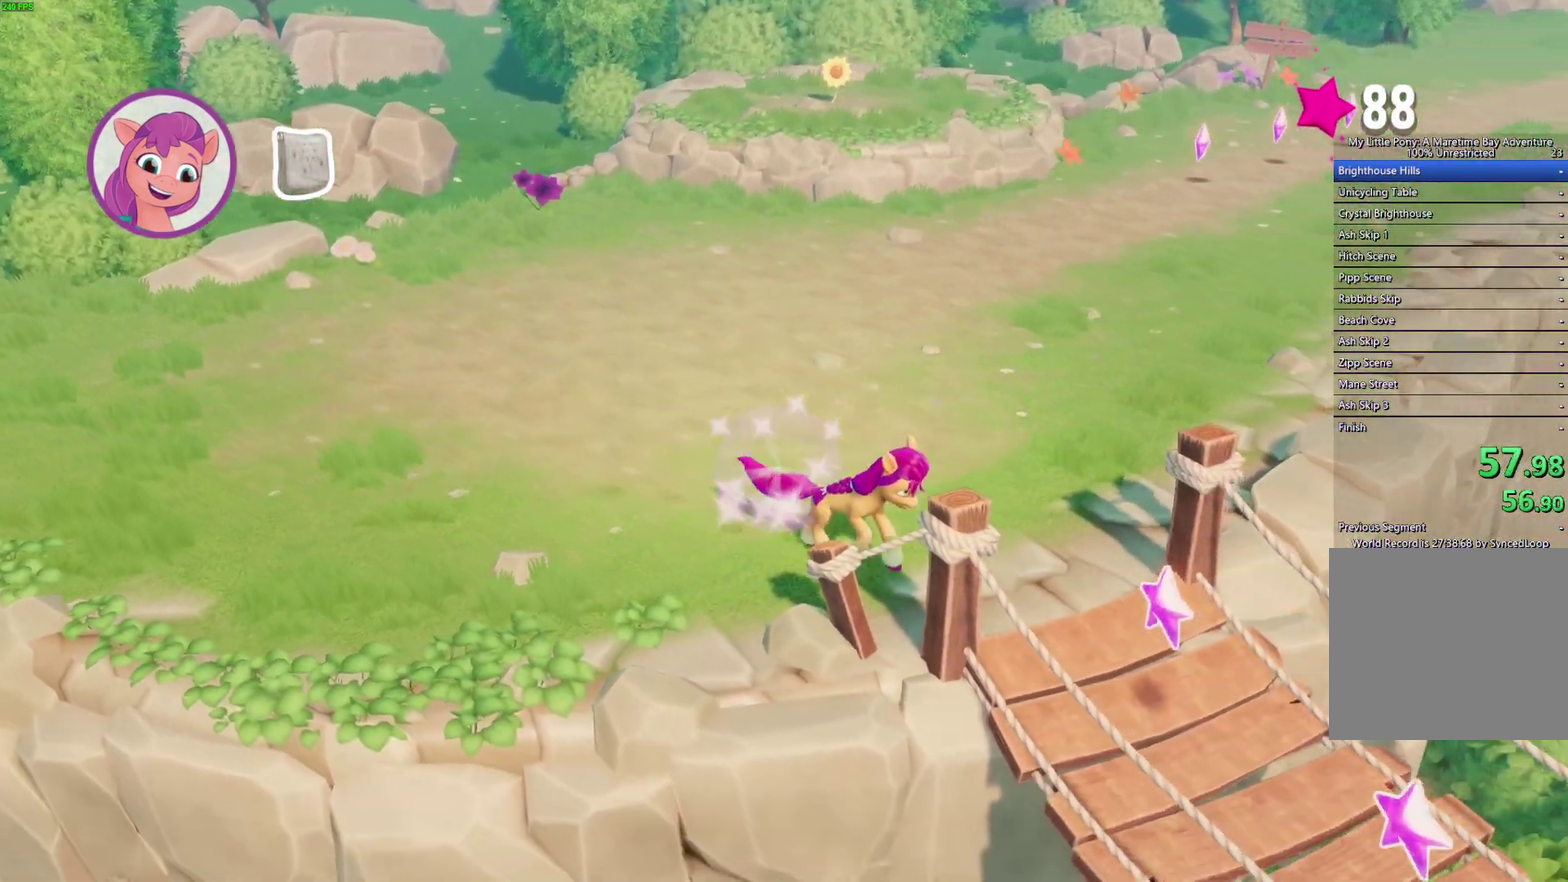
{"buttons": [], "left_stick": "down-right", "right_stick": "center", "events": []}
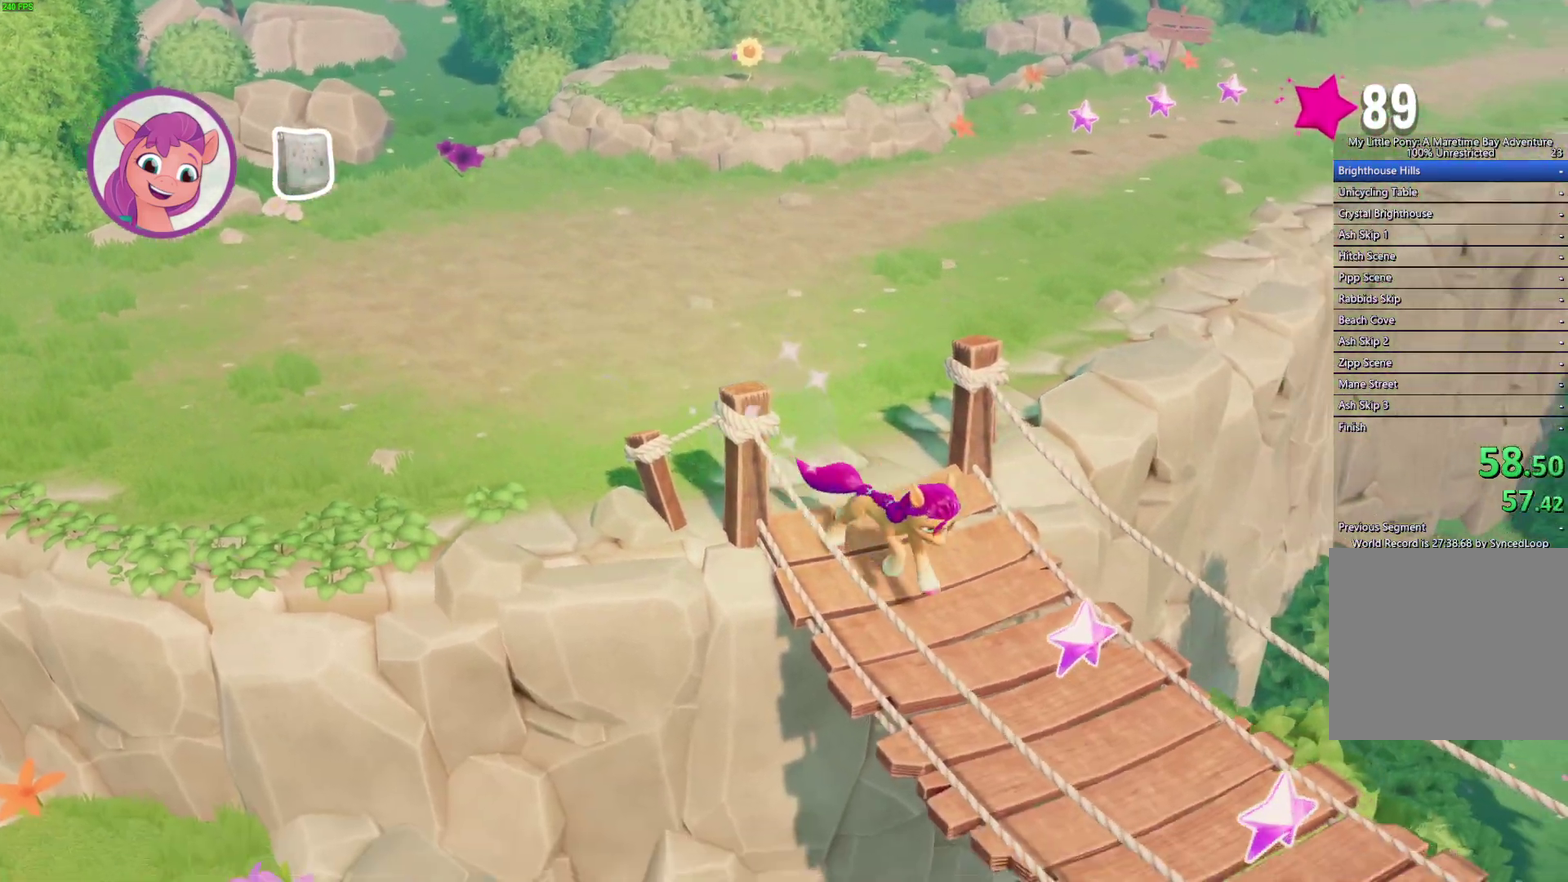
{"buttons": [], "left_stick": "down-right", "right_stick": "center", "events": []}
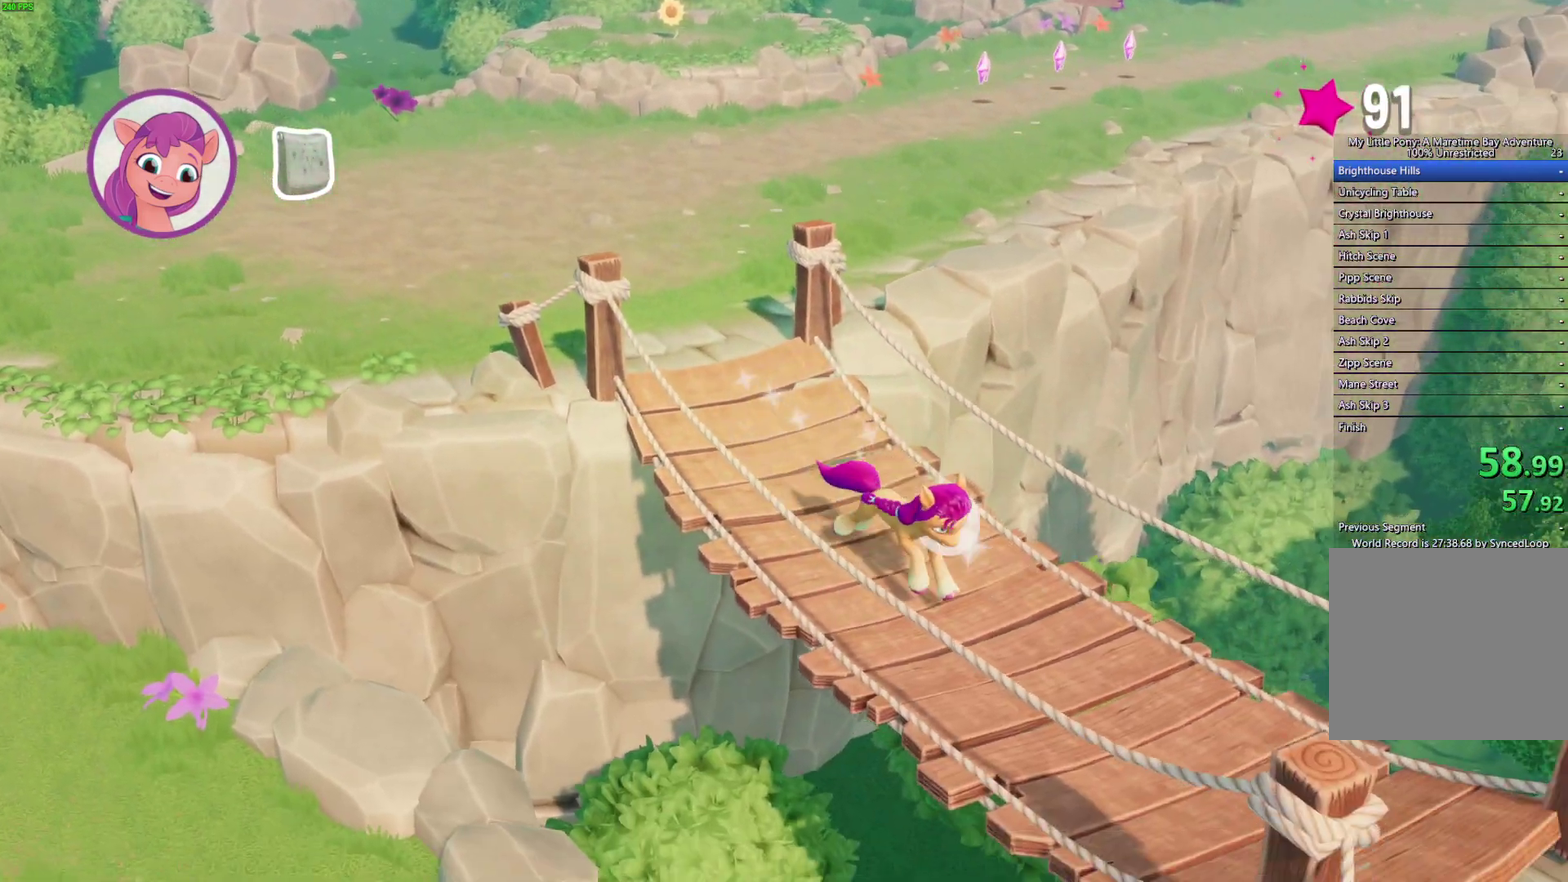
{"buttons": [], "left_stick": "down-right", "right_stick": "center", "events": []}
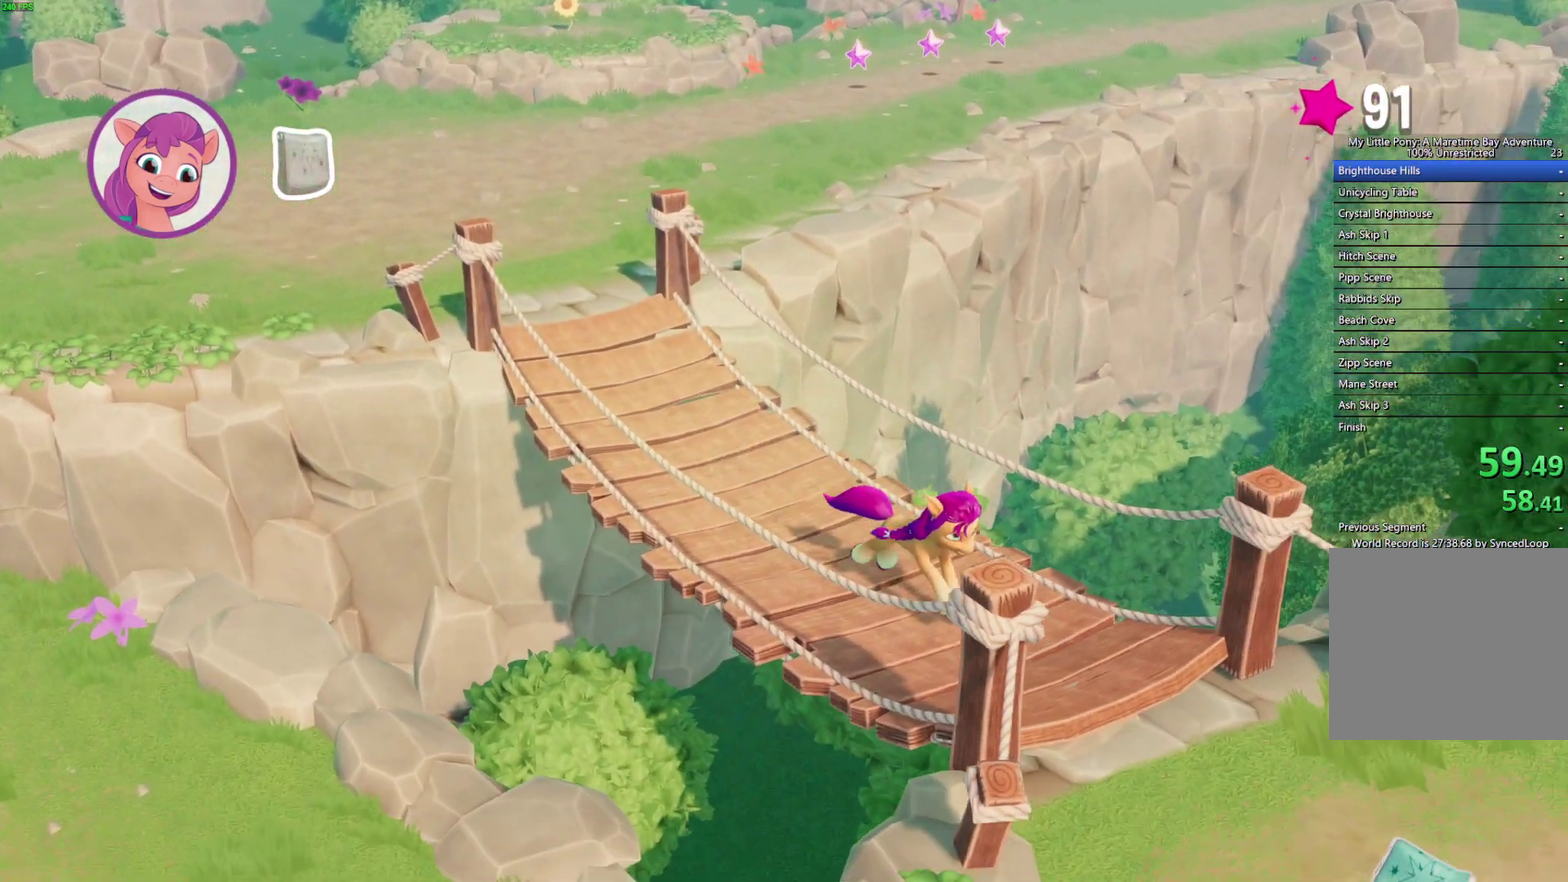
{"buttons": [], "left_stick": "up-left", "right_stick": "center", "events": [[500, "left_stick", "up-left"]]}
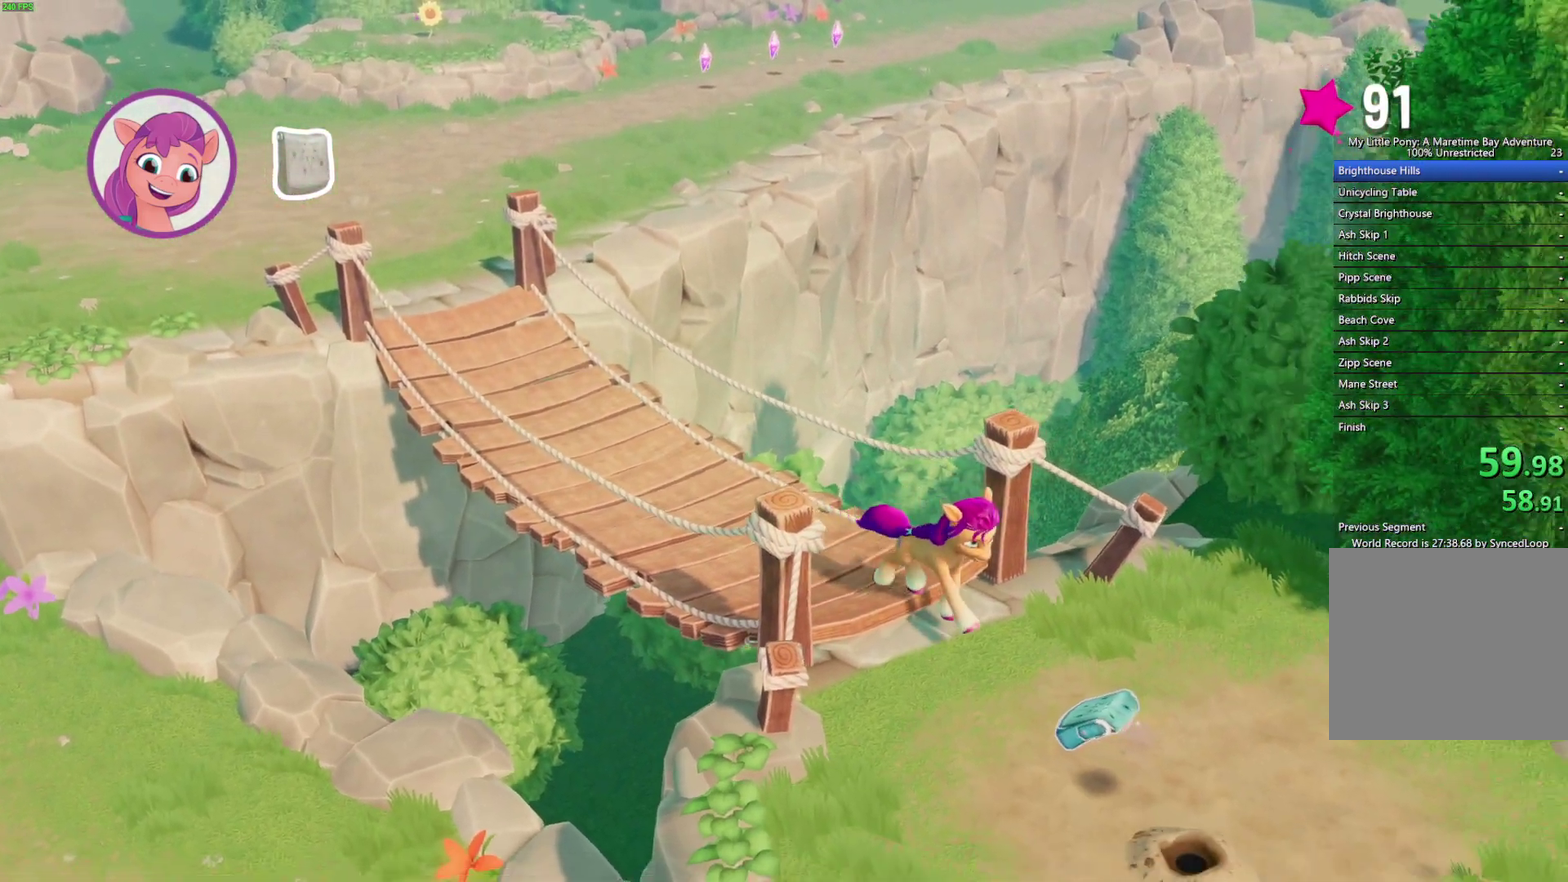
{"buttons": [], "left_stick": "up-left", "right_stick": "center", "events": [[67, "A", "down"], [183, "A", "up"], [300, "A", "down"], [367, "A", "up"]]}
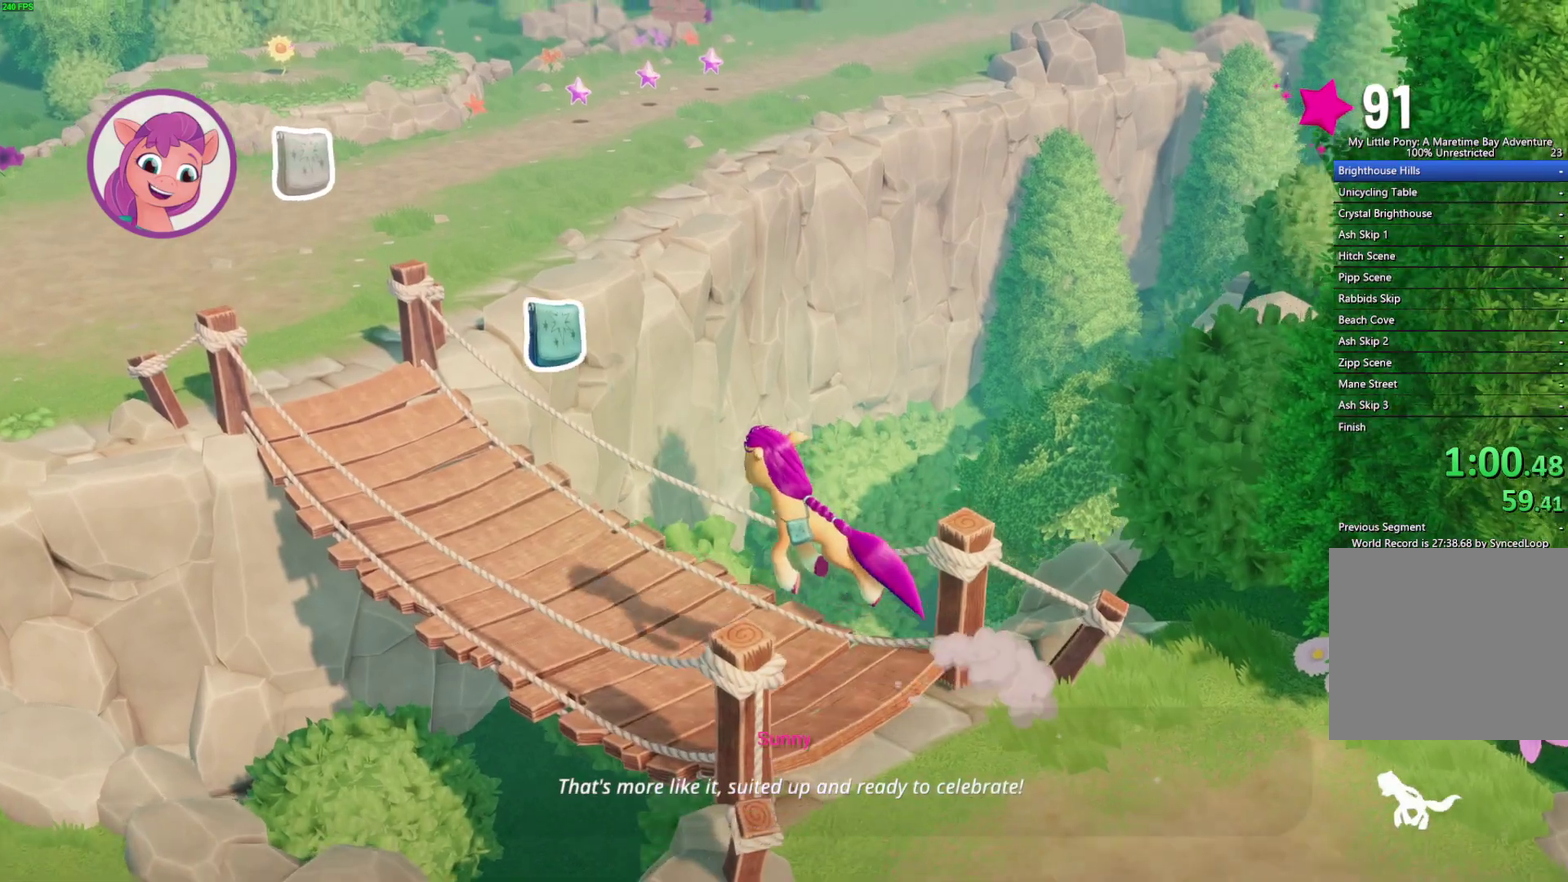
{"buttons": [], "left_stick": "up-left", "right_stick": "center", "events": []}
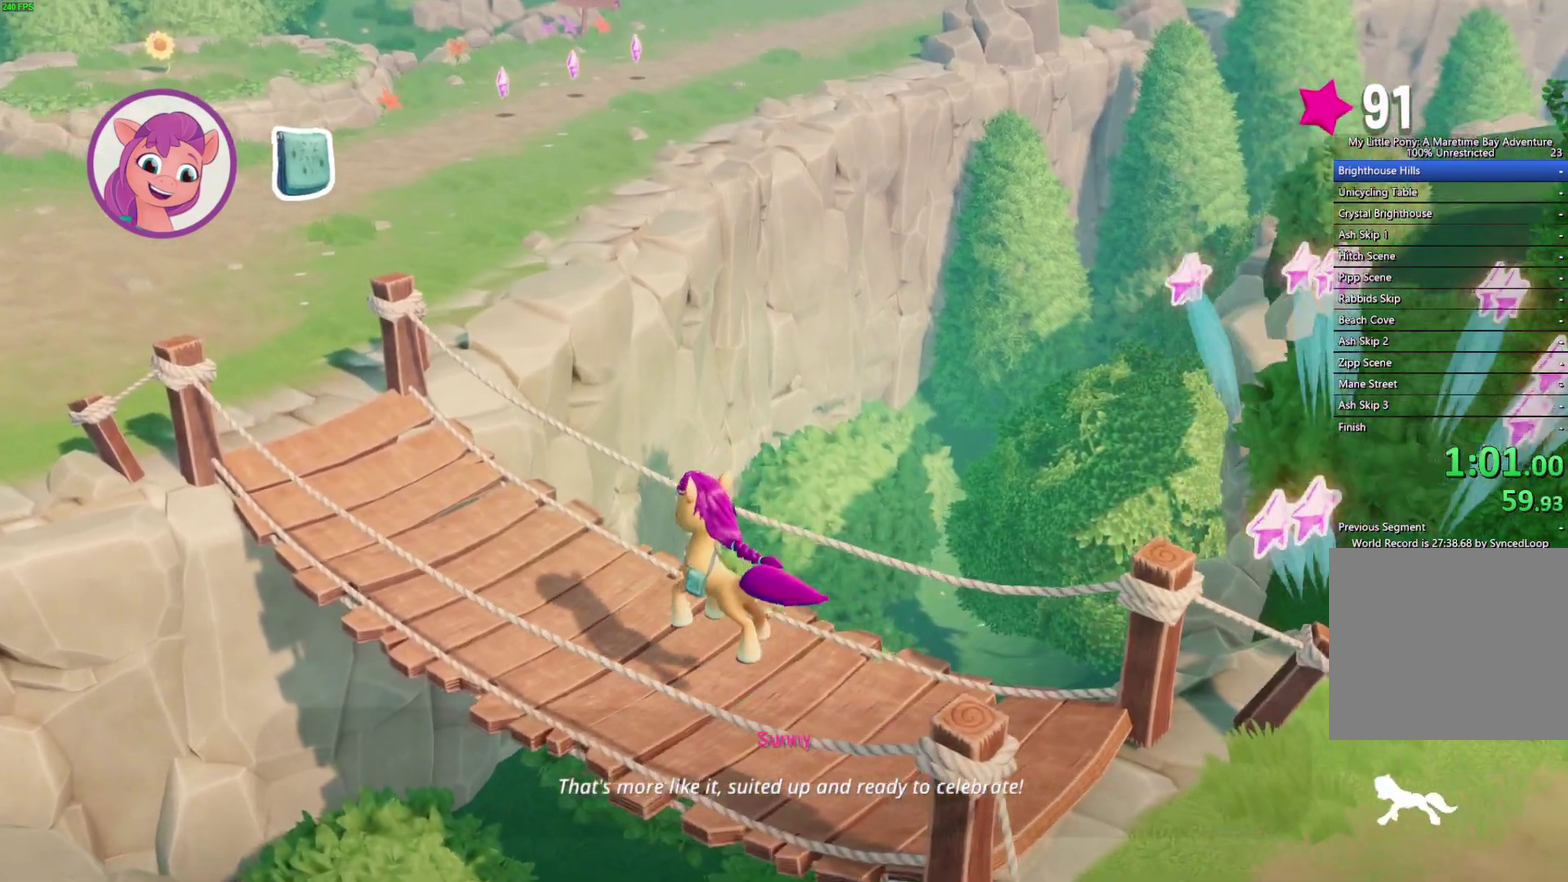
{"buttons": [], "left_stick": "up-left", "right_stick": "center", "events": []}
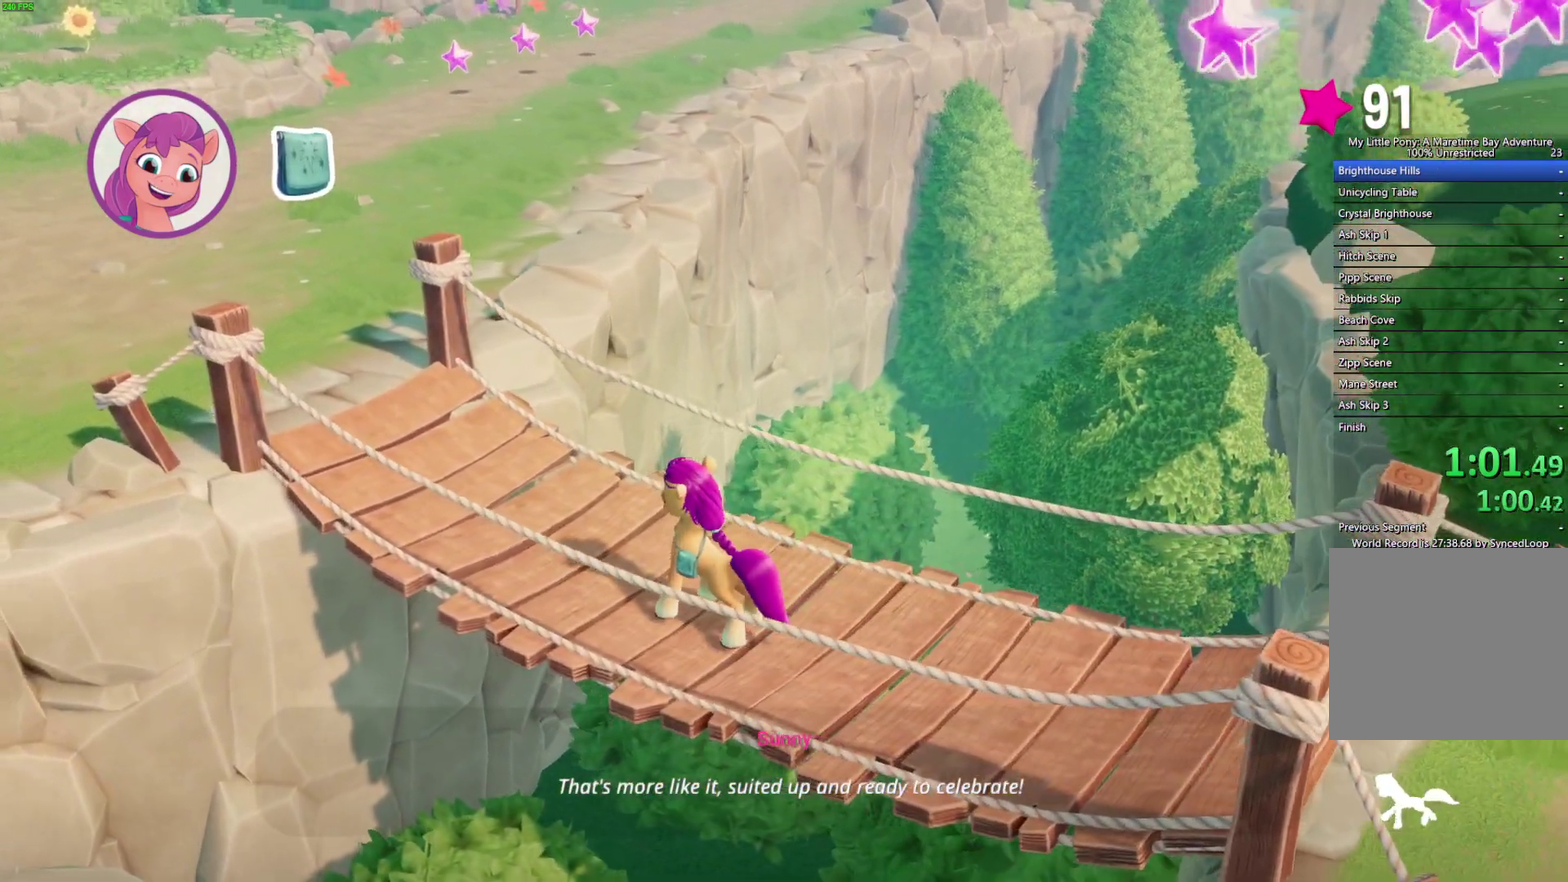
{"buttons": [], "left_stick": "up-left", "right_stick": "center", "events": []}
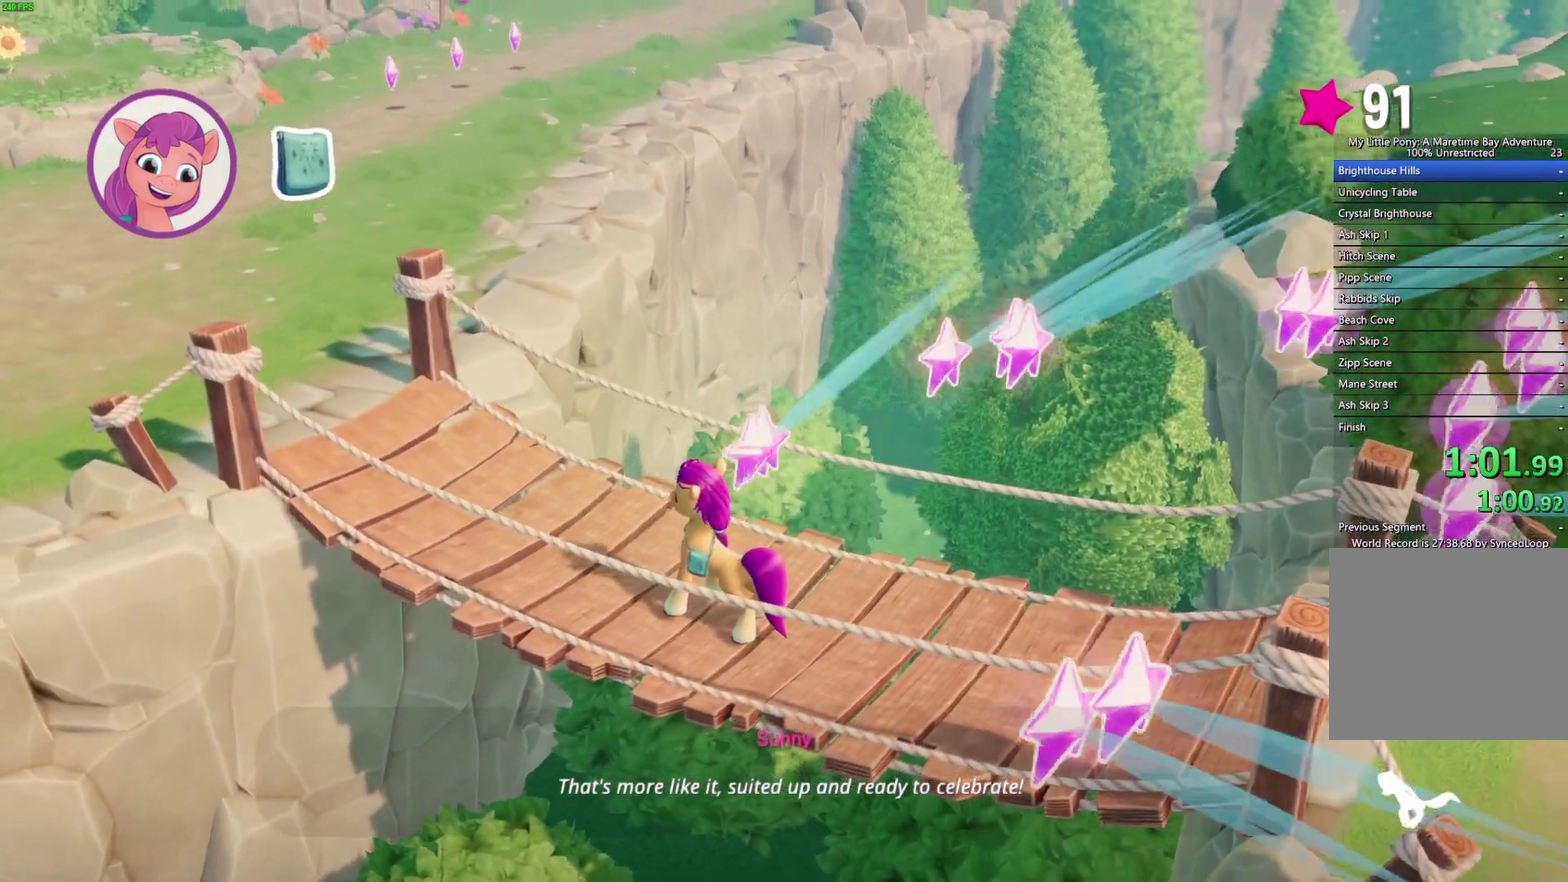
{"buttons": [], "left_stick": "up-left", "right_stick": "center", "events": []}
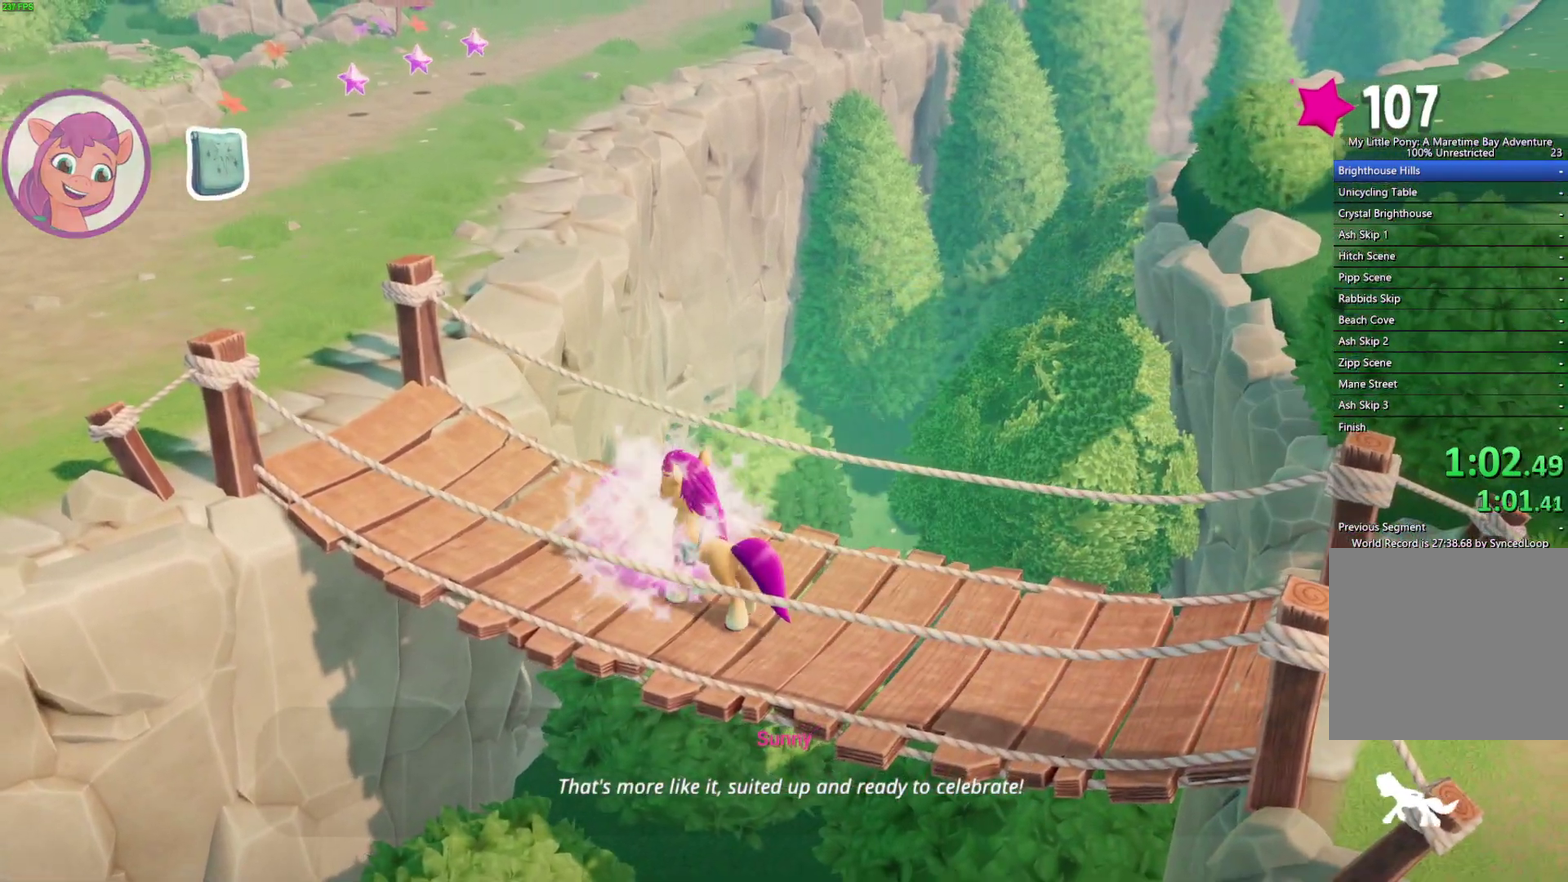
{"buttons": [], "left_stick": "up-left", "right_stick": "center", "events": []}
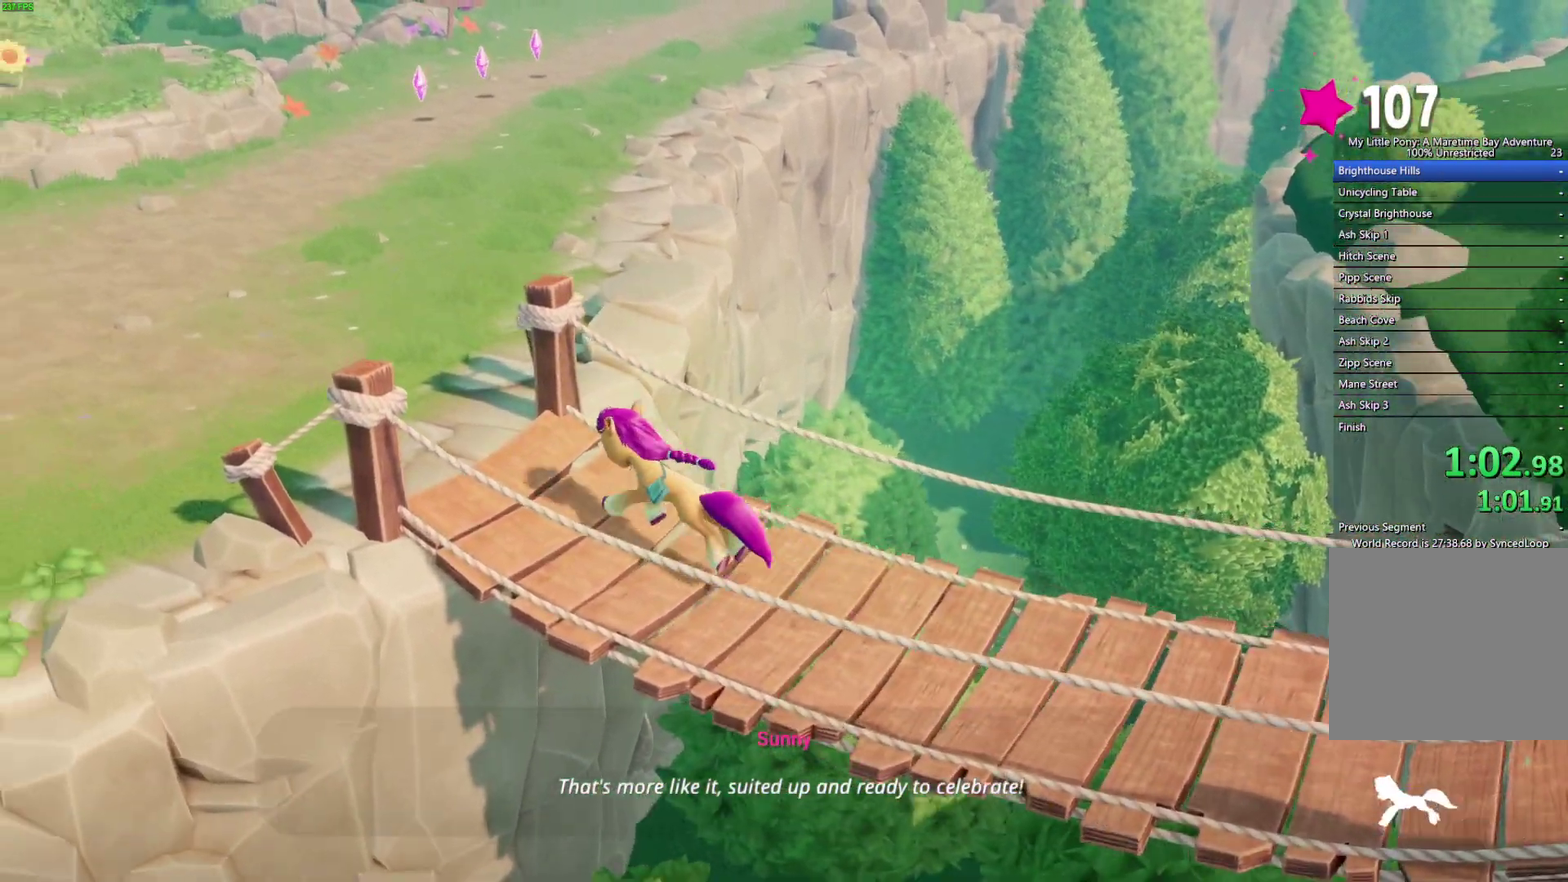
{"buttons": [], "left_stick": "up-left", "right_stick": "center", "events": []}
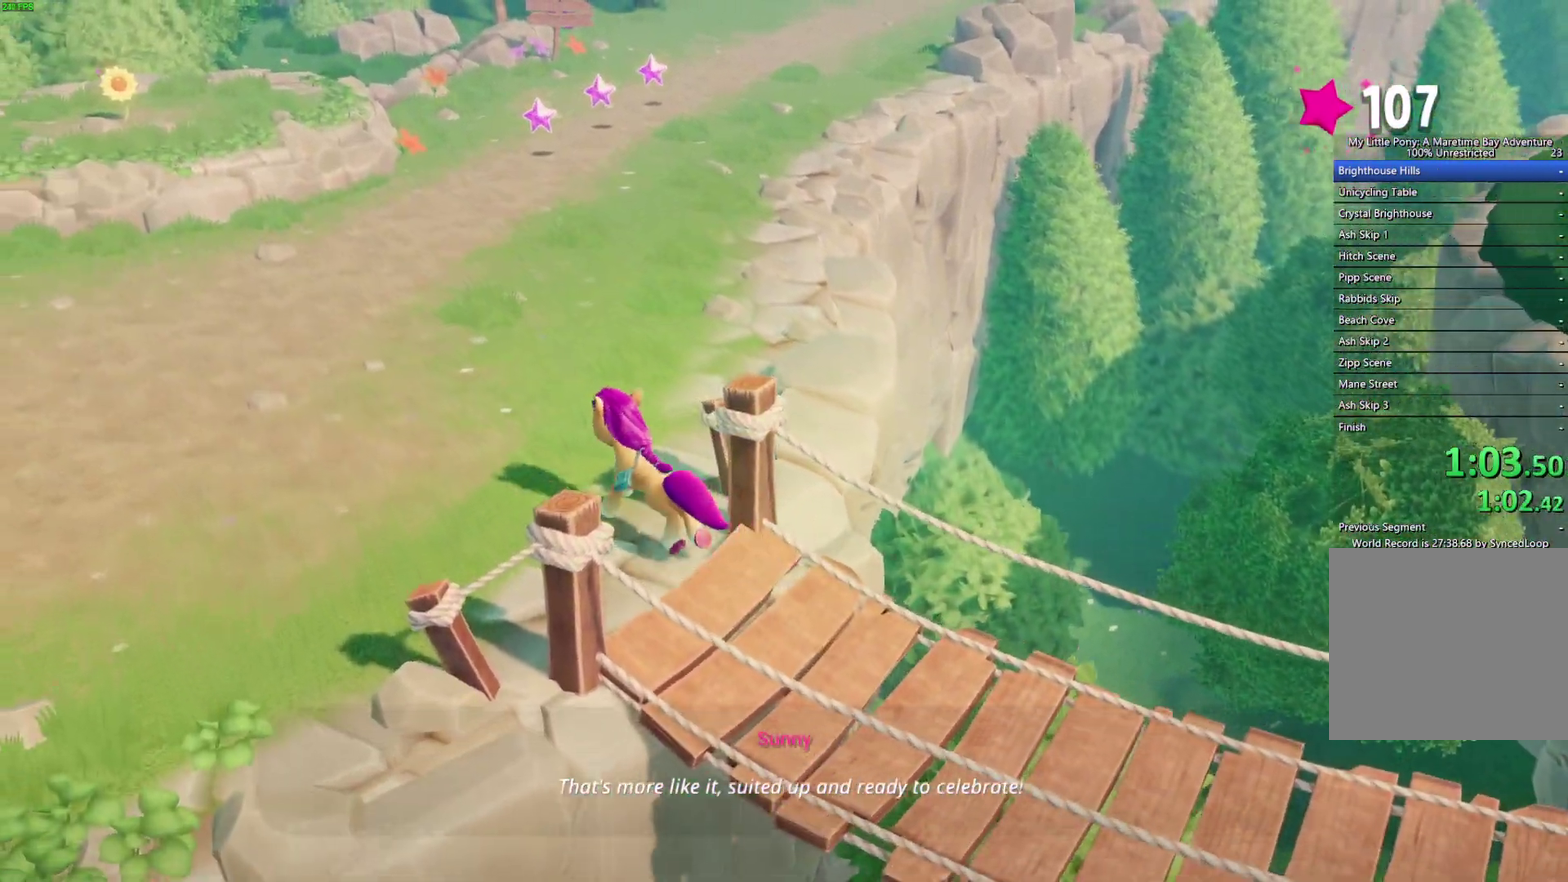
{"buttons": [], "left_stick": "up-left", "right_stick": "center", "events": []}
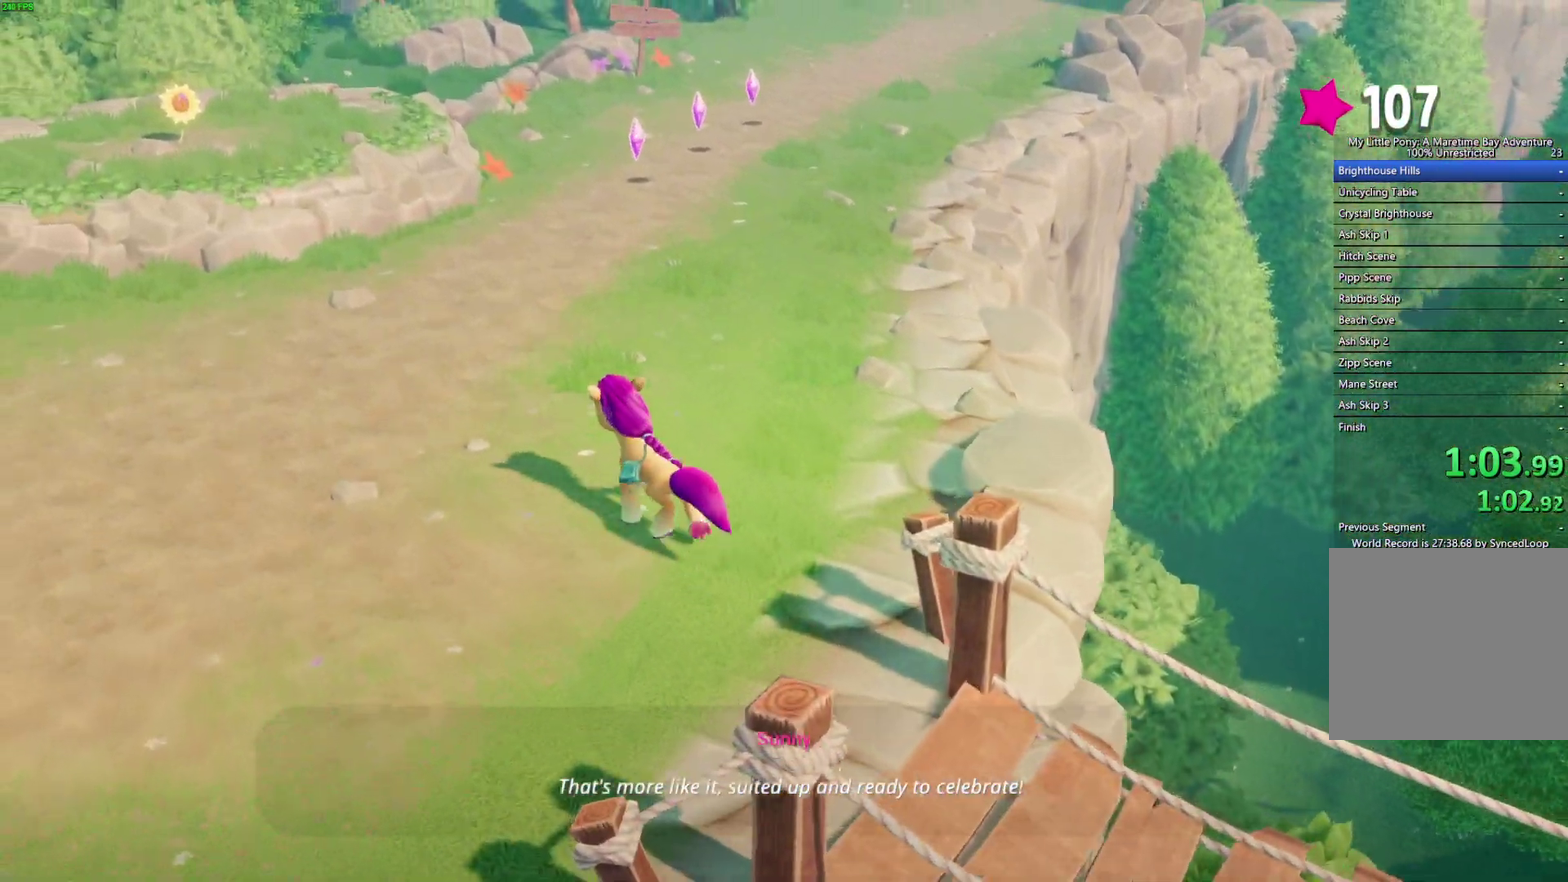
{"buttons": [], "left_stick": "up-left", "right_stick": "center", "events": []}
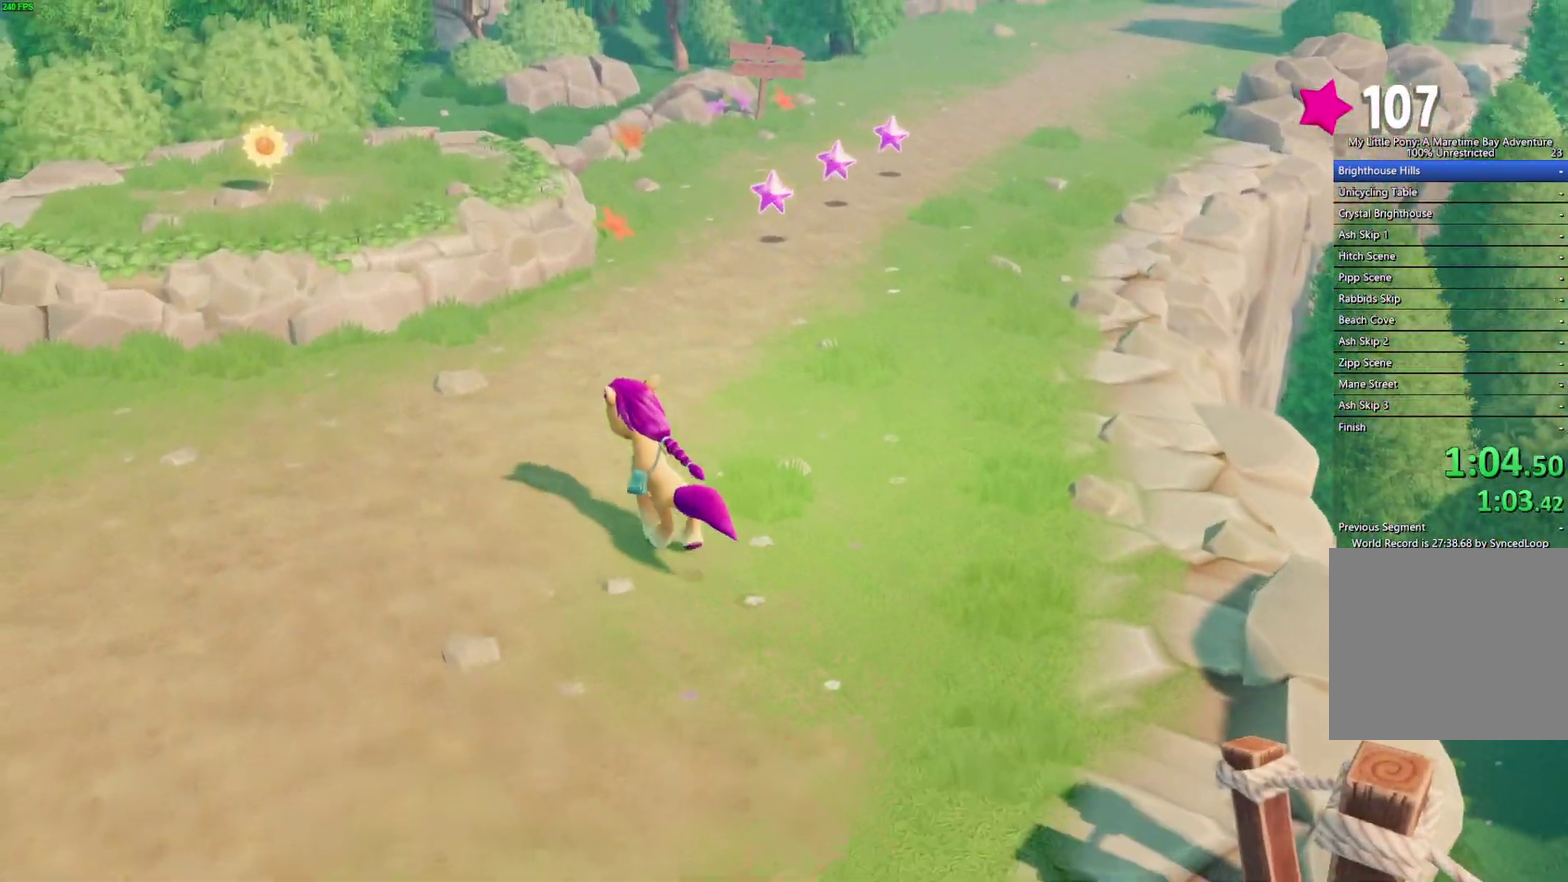
{"buttons": [], "left_stick": "up-left", "right_stick": "center", "events": [[317, "A", "down"], [500, "A", "up"]]}
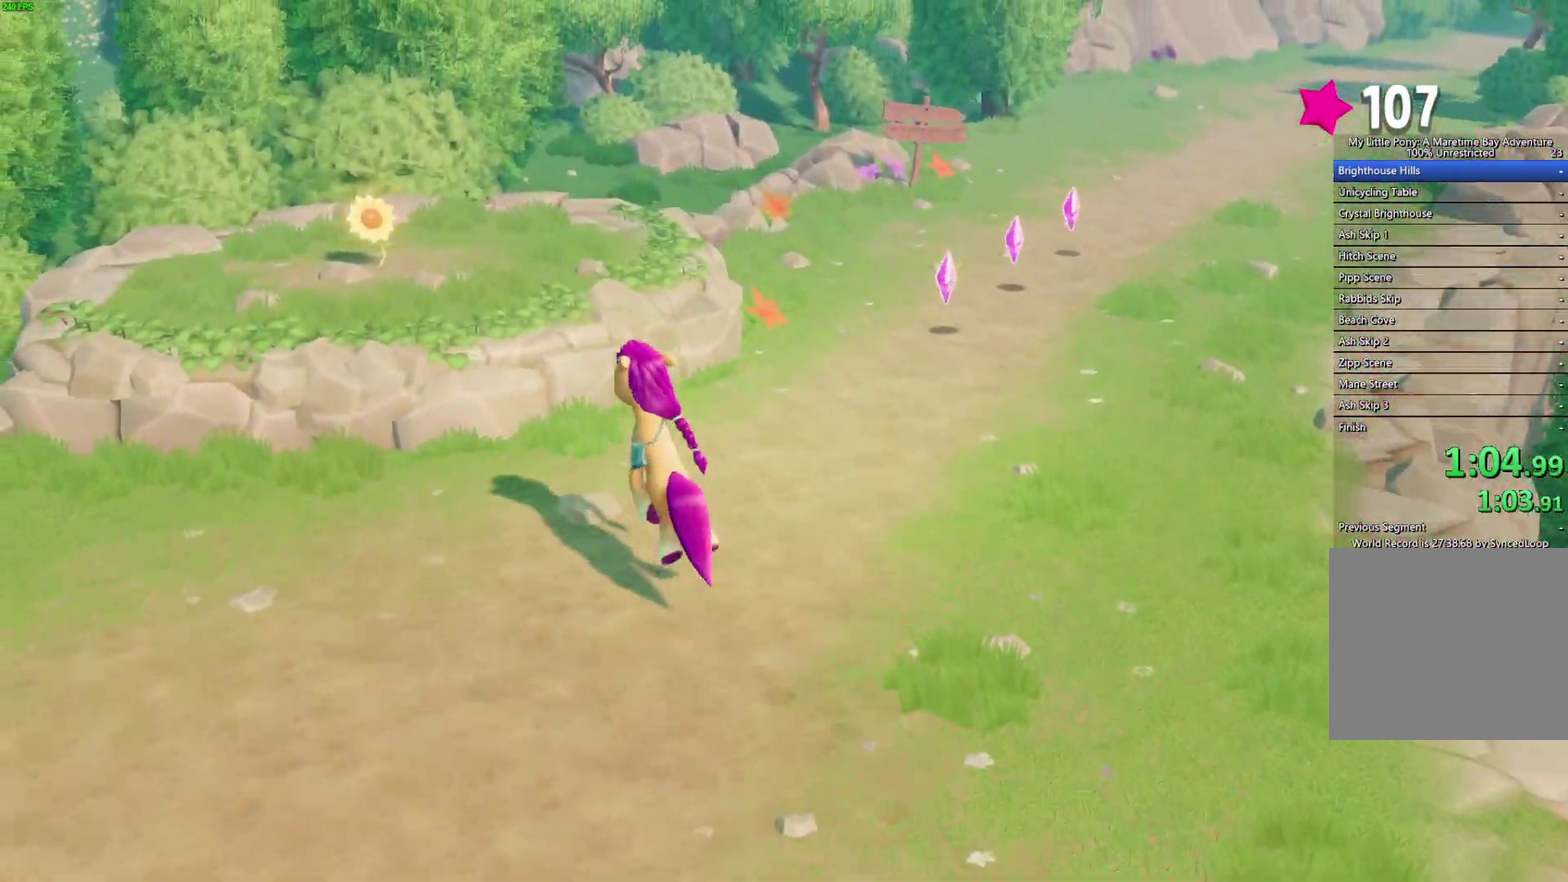
{"buttons": [], "left_stick": "up-left", "right_stick": "center", "events": []}
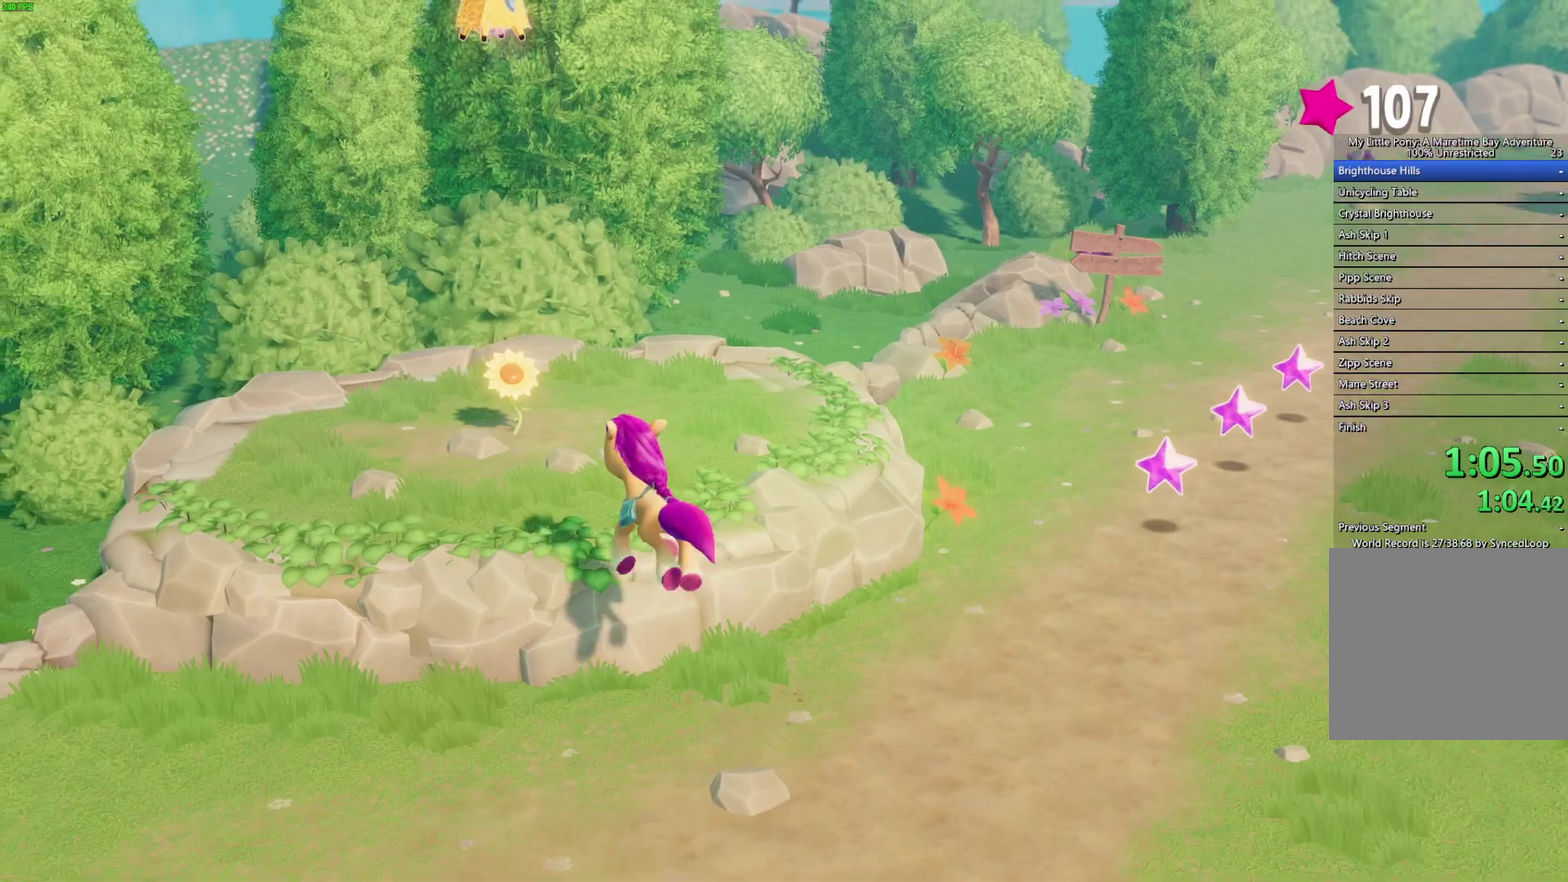
{"buttons": [], "left_stick": "up-left", "right_stick": "center", "events": [[400, "B", "down"], [500, "B", "up"]]}
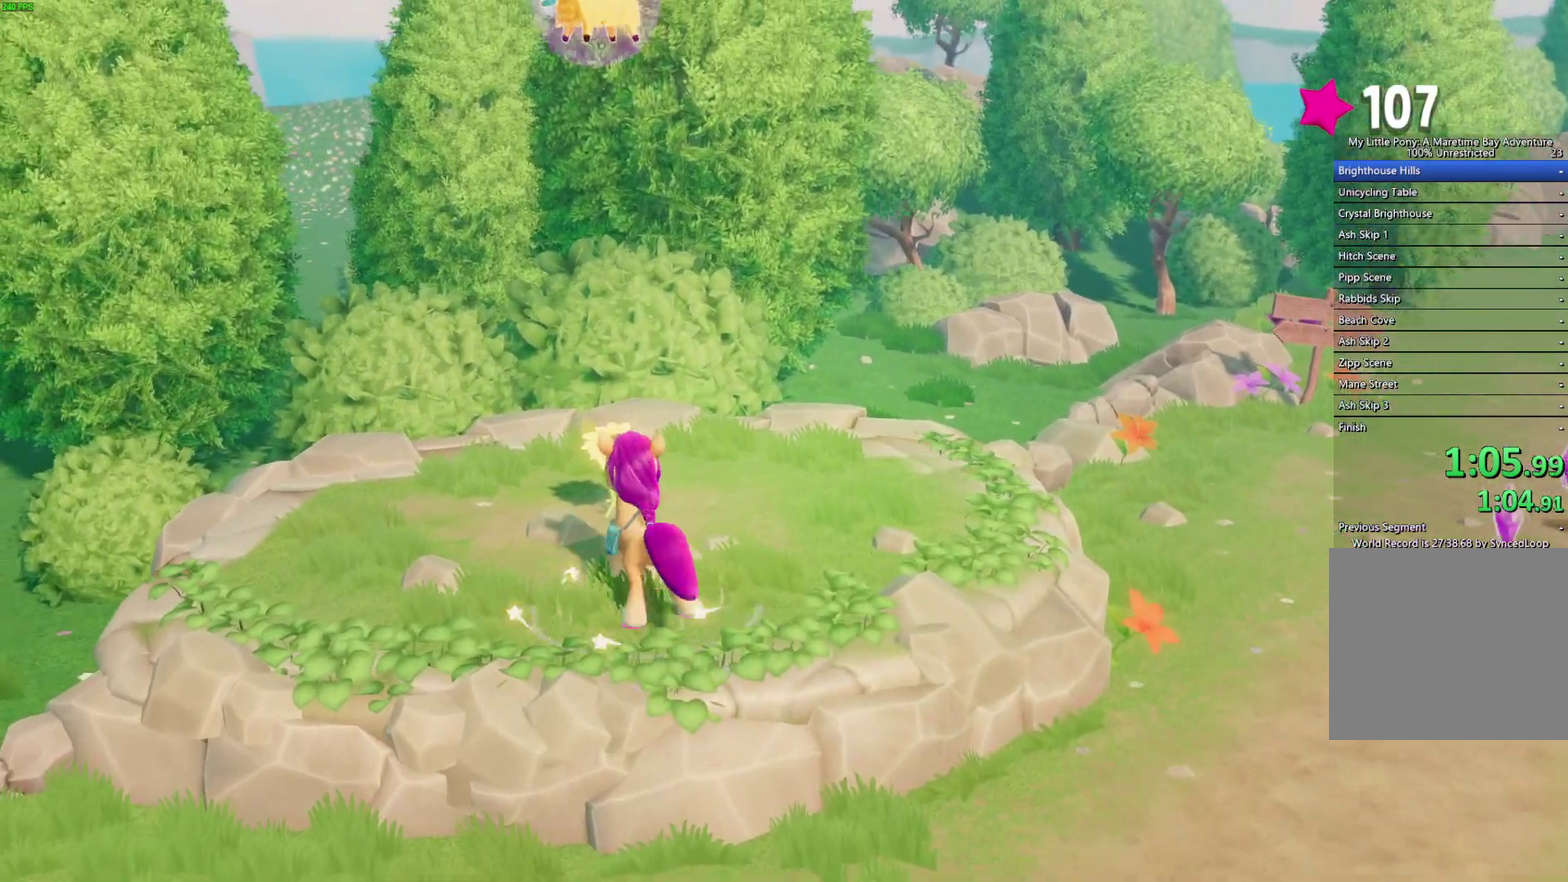
{"buttons": [], "left_stick": "center", "right_stick": "center", "events": [[67, "B", "down"], [167, "B", "up"], [233, "B", "down"], [233, "left_stick", "up"], [300, "left_stick", "center"], [350, "B", "up"]]}
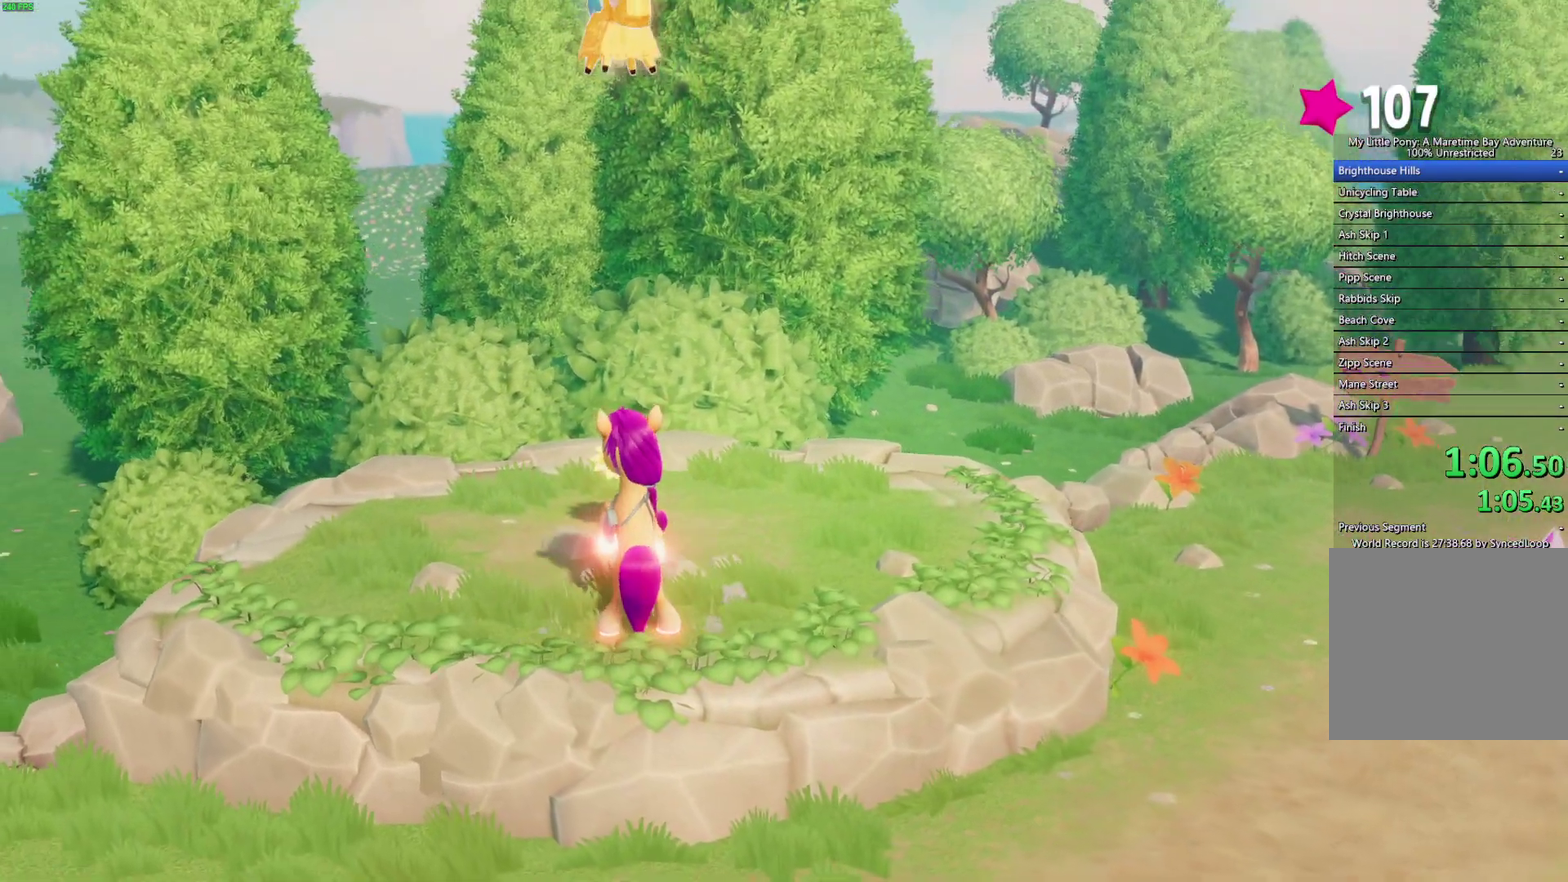
{"buttons": [], "left_stick": "up", "right_stick": "center", "events": [[167, "left_stick", "up"], [367, "A", "down"], [467, "A", "up"]]}
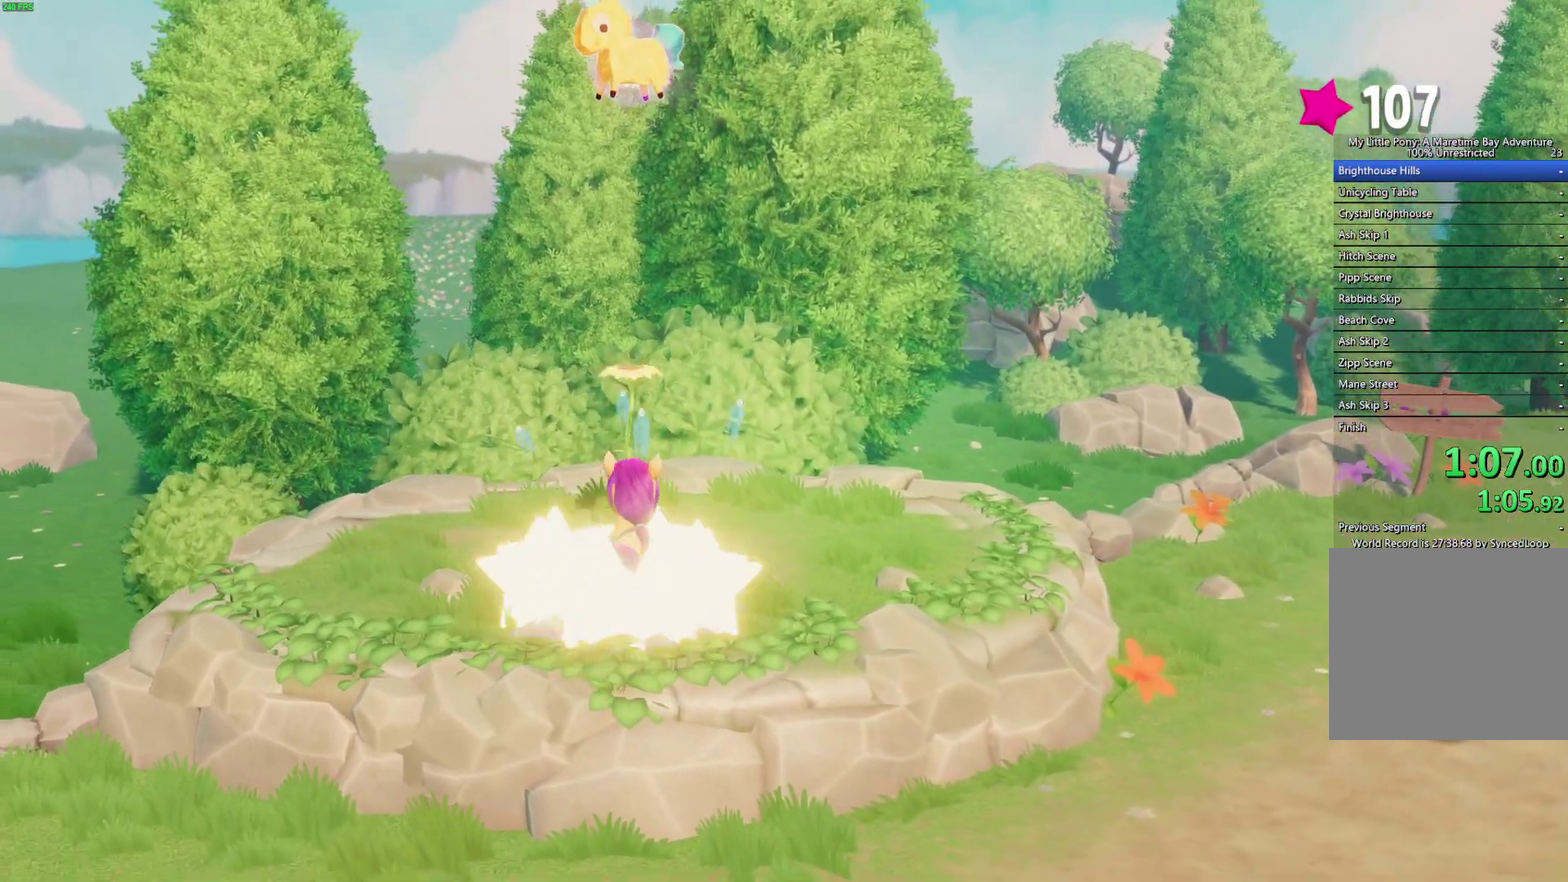
{"buttons": [], "left_stick": "center", "right_stick": "center", "events": [[33, "A", "down"], [133, "A", "up"], [450, "left_stick", "center"]]}
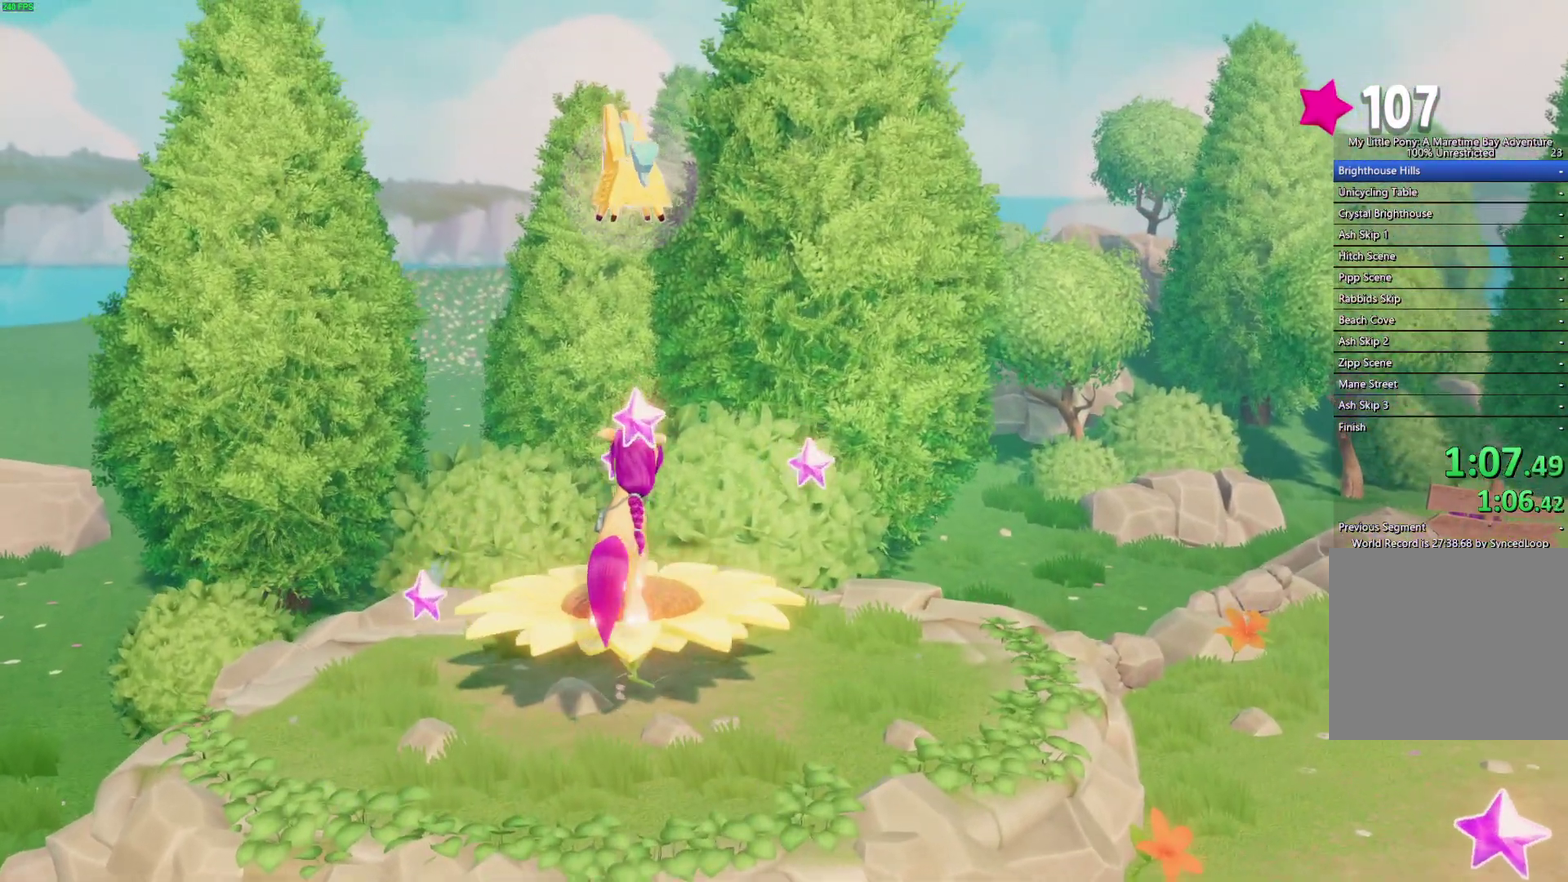
{"buttons": [], "left_stick": "right", "right_stick": "center", "events": [[100, "left_stick", "up"], [433, "left_stick", "right"]]}
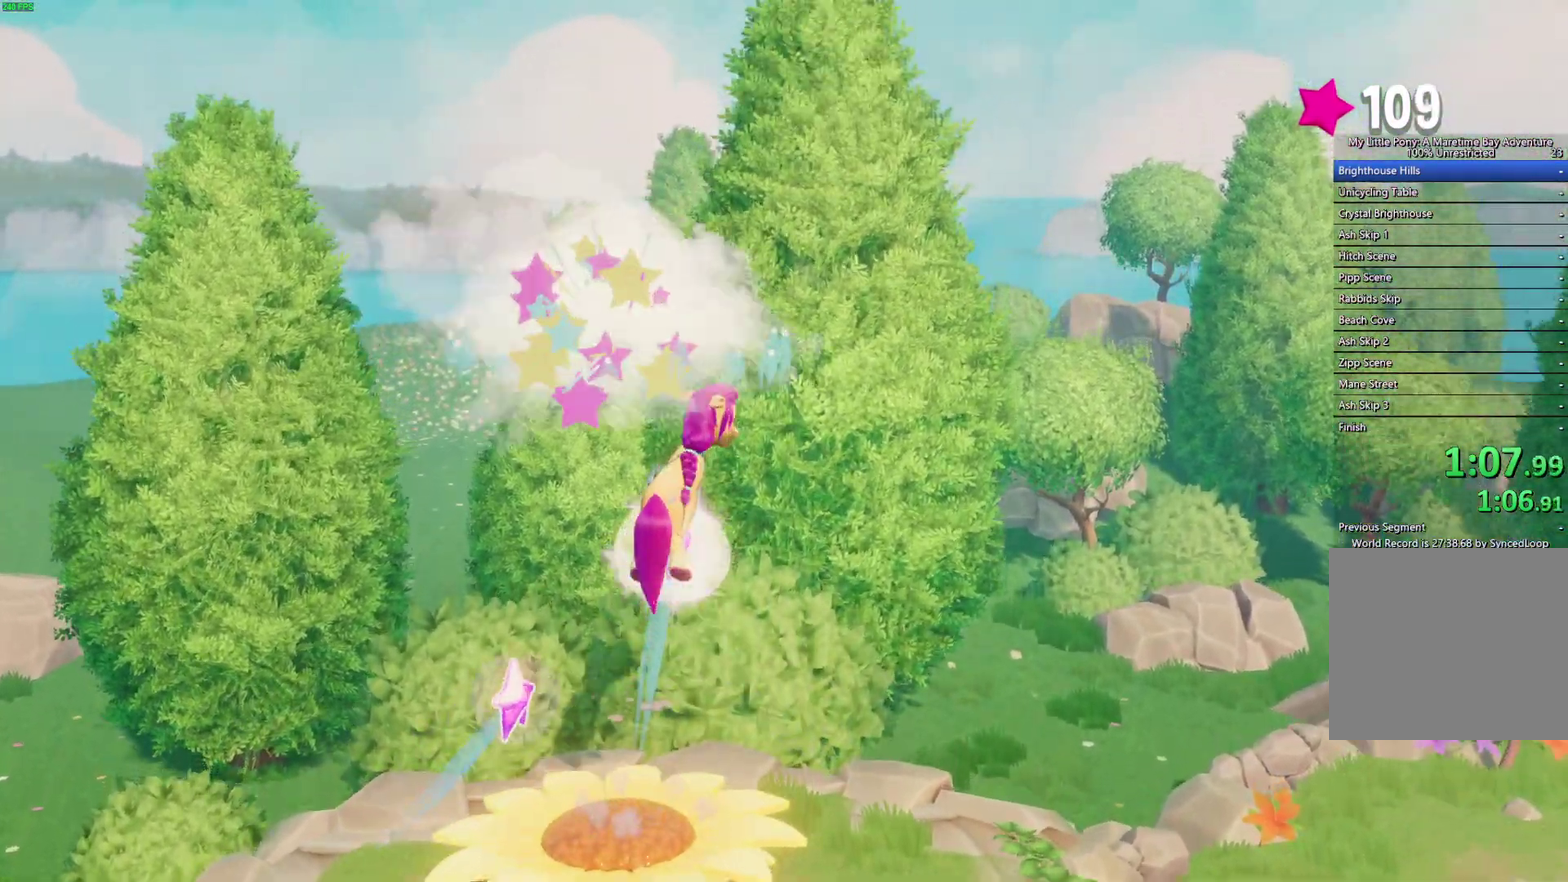
{"buttons": [], "left_stick": "right", "right_stick": "center", "events": [[83, "left_stick", "down-right"], [183, "left_stick", "right"], [233, "left_stick", "down-right"], [417, "left_stick", "right"]]}
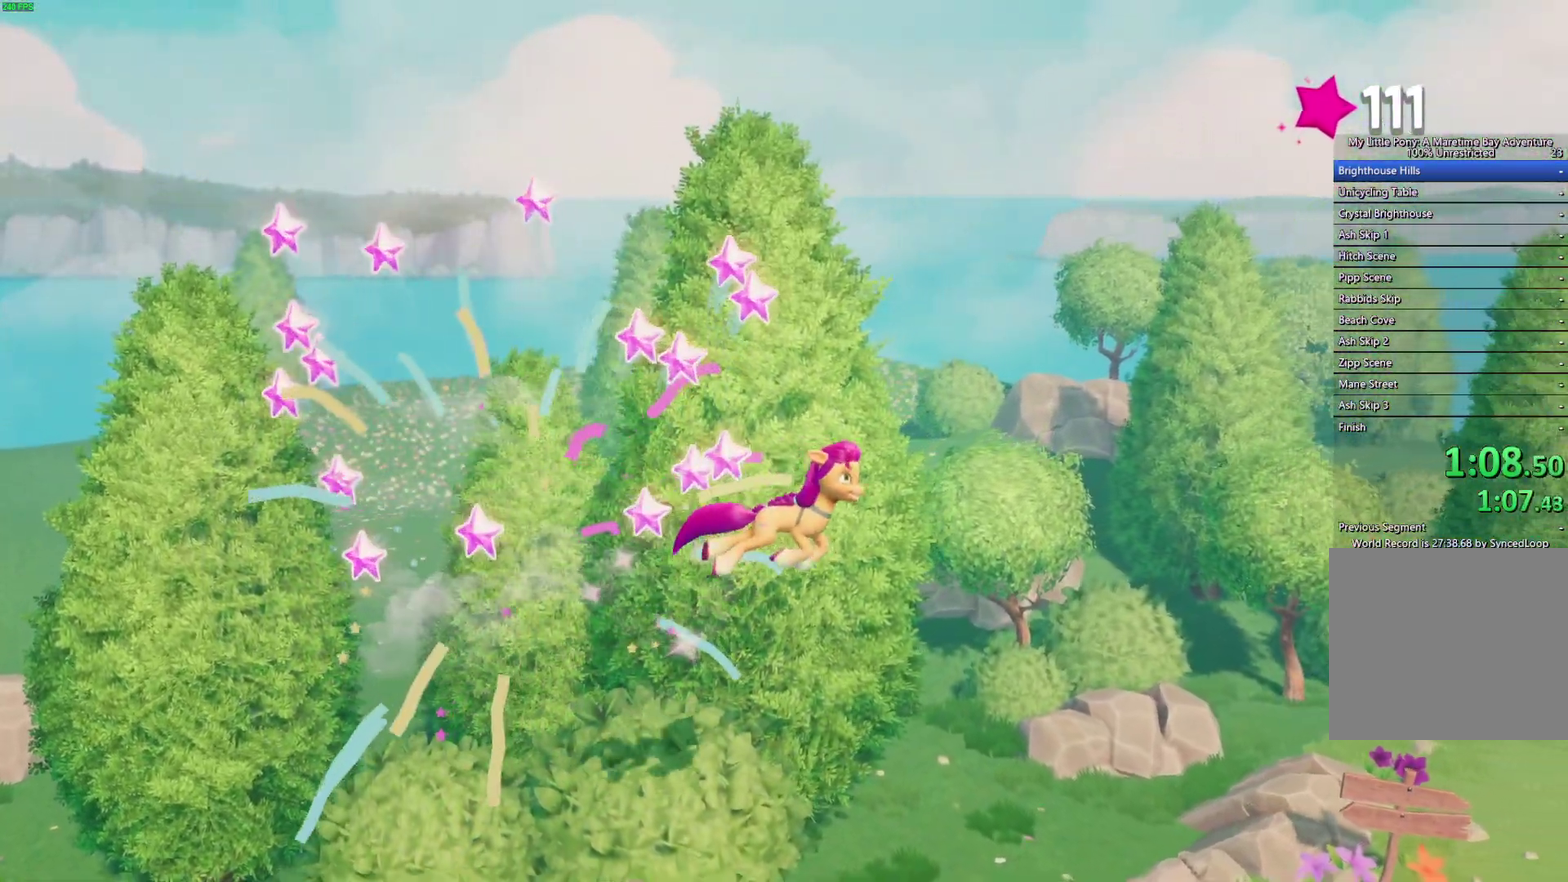
{"buttons": [], "left_stick": "right", "right_stick": "center", "events": [[433, "left_stick", "down-right"], [500, "left_stick", "right"]]}